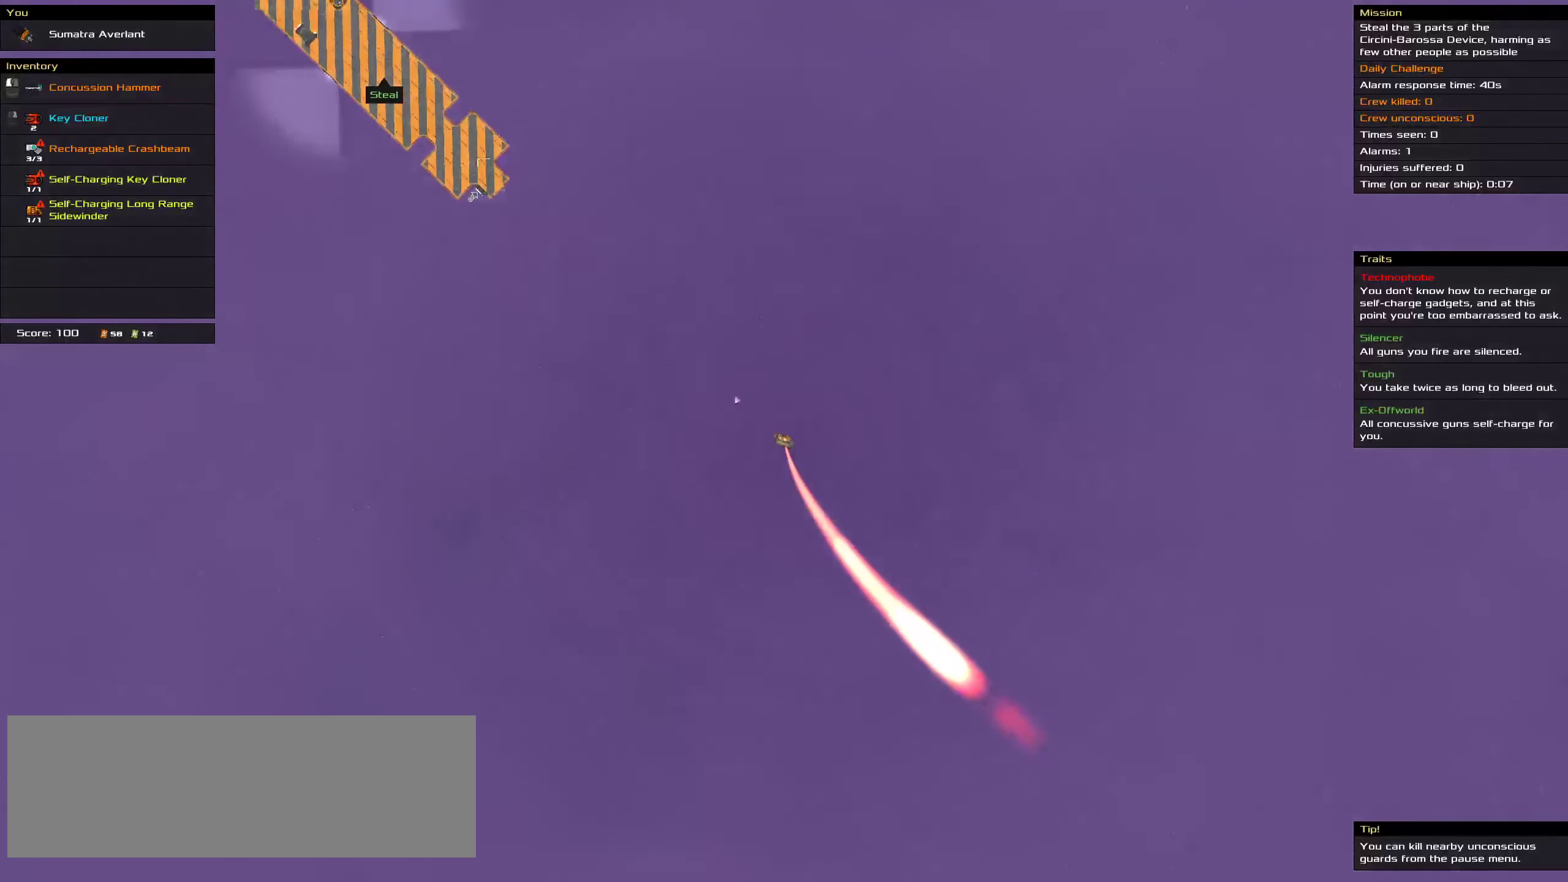
Gameplay with keyboard and mouse; each line is a JSON object with the keys and mouse buttons held at the frame after it. "events" lists presses ("down") and releases ("up") of ".", "/", "0", "1", "2", "3", "4", "5", "6", "7", "8", "9", "a", "alt_l", "alt_r", "b", "c", "caps_lock", "comma", "ctrl", "d", "e", "equals", "f", "g", "h", "i", "j", "k", "l", "lbracket", "m", "minus", "n", "o", "p", "q", "quote", "r", "rbracket", "s", "semicolon", "shift", "space", "super", "t", "tab", "tilde", "u", "v", "w", "x", "y", "z", "mouse_left", "mouse_middle", "mouse_right", "mouse_wheel_up" and "mouse_wheel_down" between this image and that frame as [ms after this image, input, new state], when the widget could be followed in between. "mouse_left", "mouse_middle", "mouse_right", "mouse_wheel_up", "mouse_wheel_down" = the "left", "middle", "right", "wheel_up", "wheel_down" buttons of the "mouse" list. No other keys are recorded. Mouse movement is not recorded.
{"keys": ["ctrl"], "mouse": ["wheel_down"], "events": [[417, "mouse_wheel_down", "down"]]}
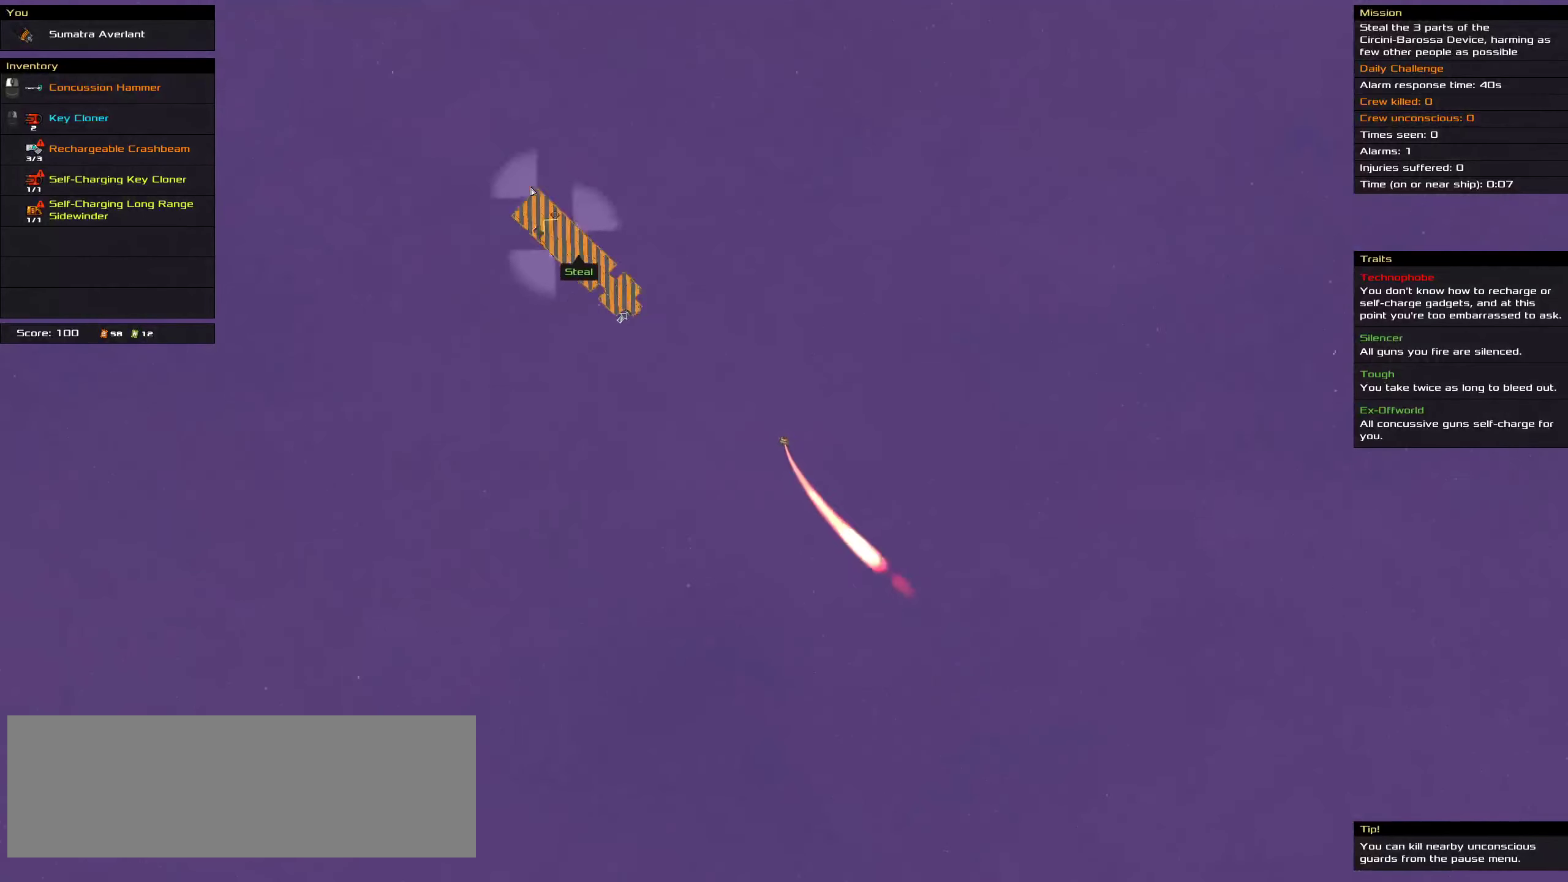
{"keys": ["ctrl"], "mouse": [], "events": [[250, "mouse_wheel_down", "up"]]}
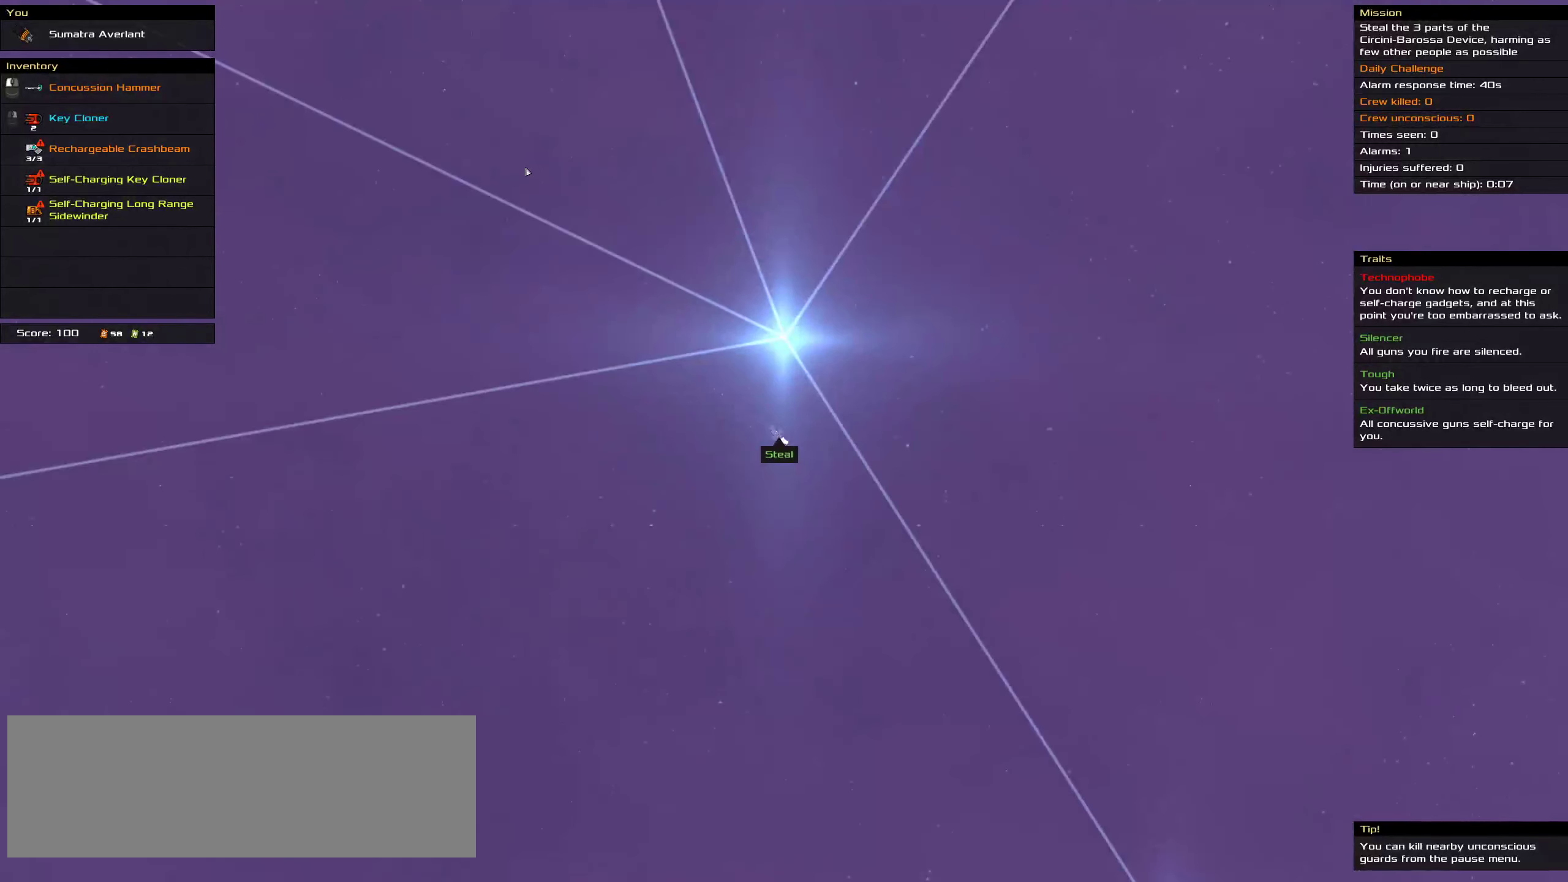
{"keys": ["ctrl"], "mouse": ["left"], "events": [[134, "mouse_left", "down"]]}
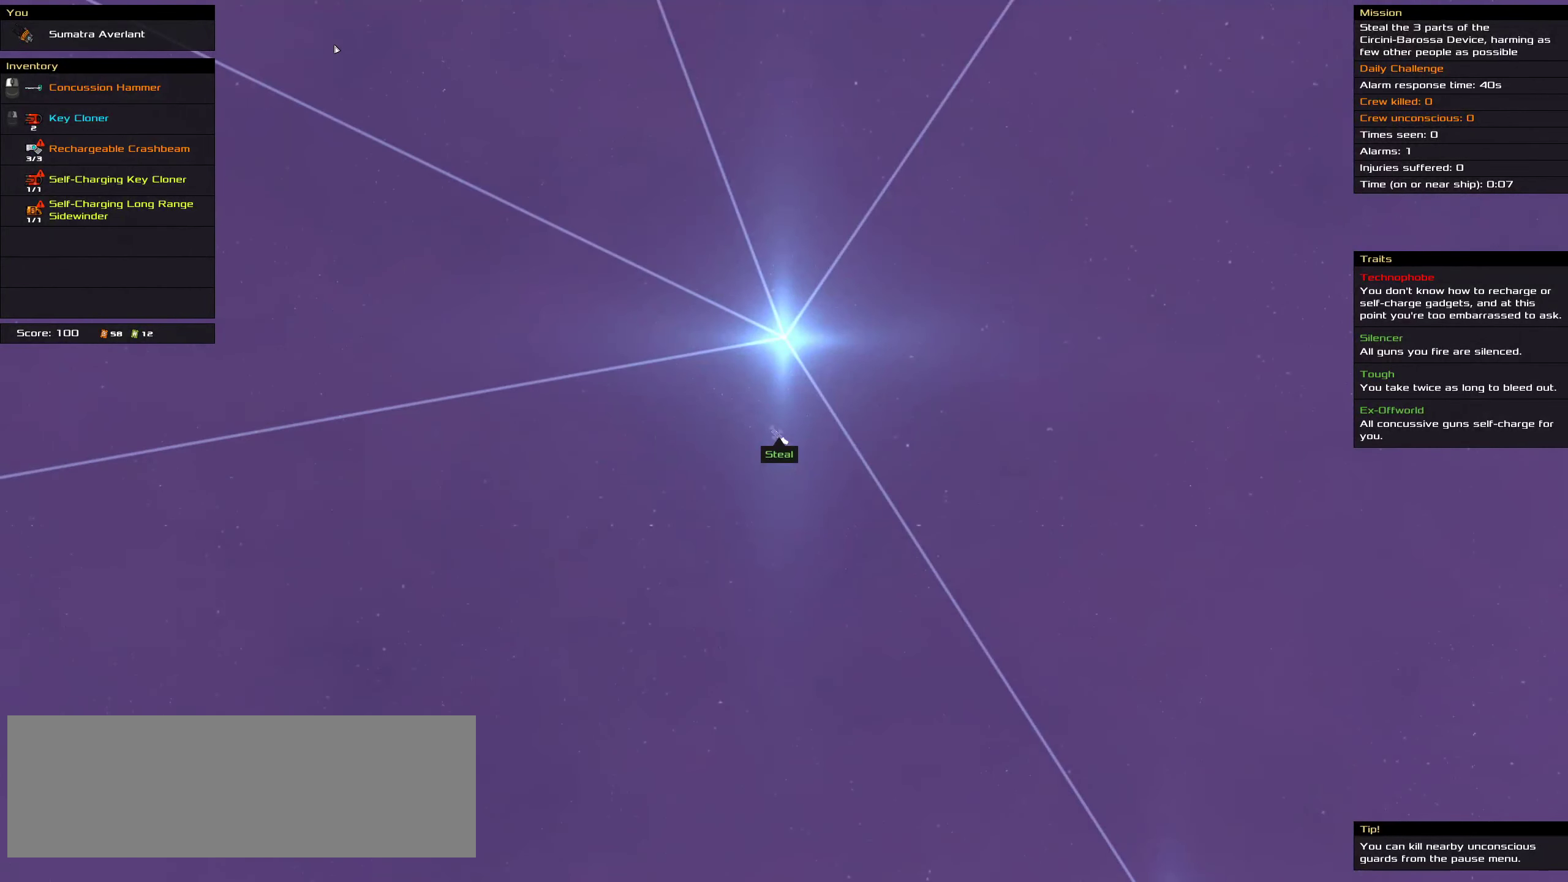
{"keys": ["ctrl", "space"], "mouse": ["left"], "events": [[134, "space", "down"], [300, "space", "up"], [484, "space", "down"]]}
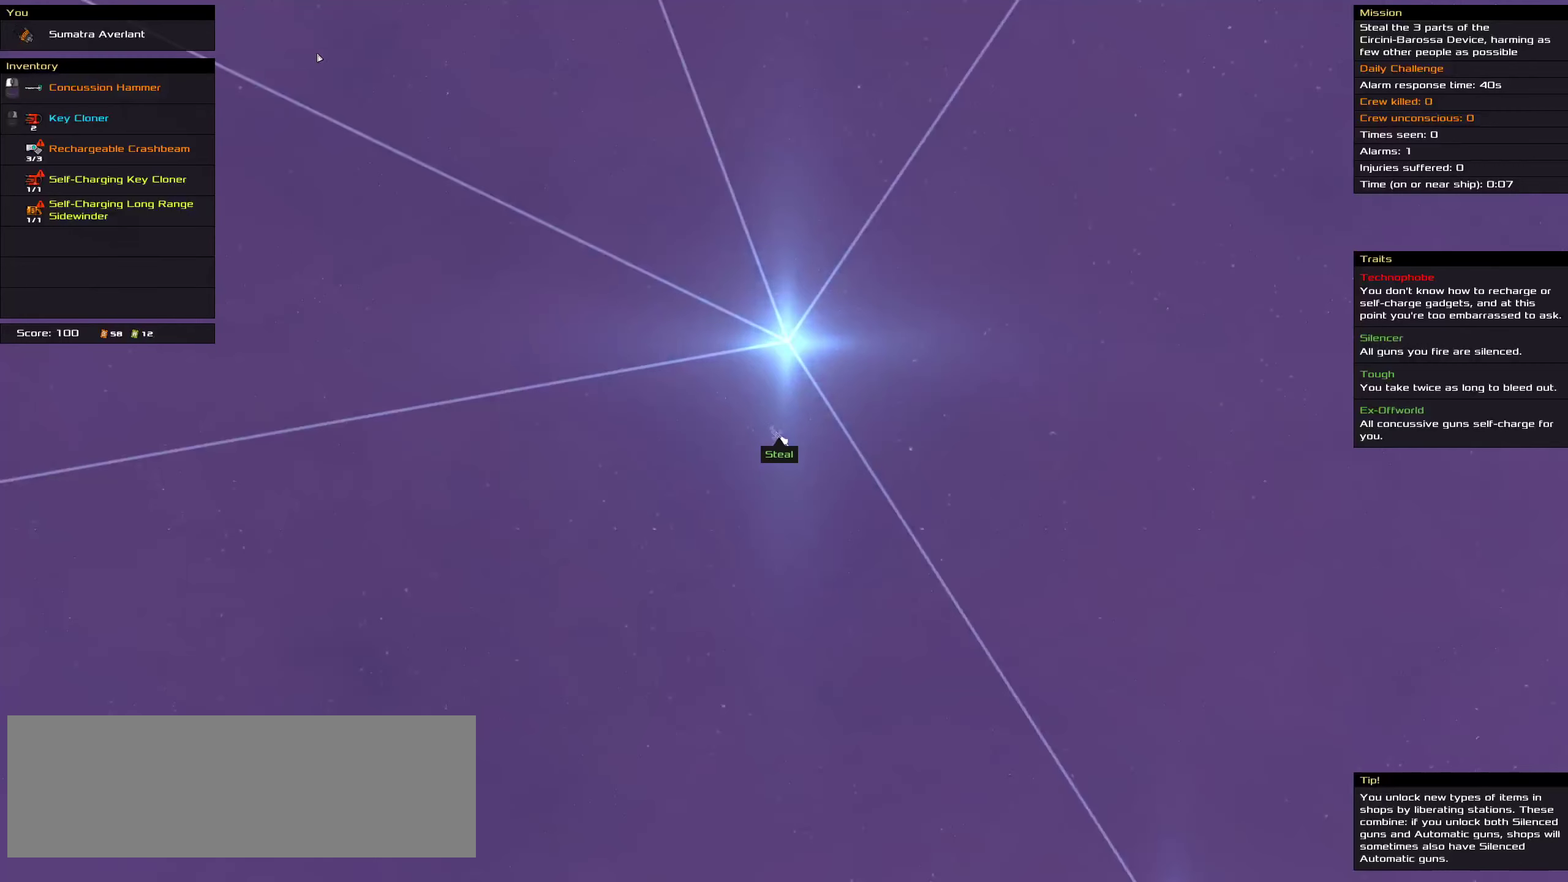
{"keys": ["ctrl"], "mouse": ["left"], "events": [[134, "space", "up"], [267, "mouse_wheel_up", "down"], [417, "mouse_wheel_up", "up"]]}
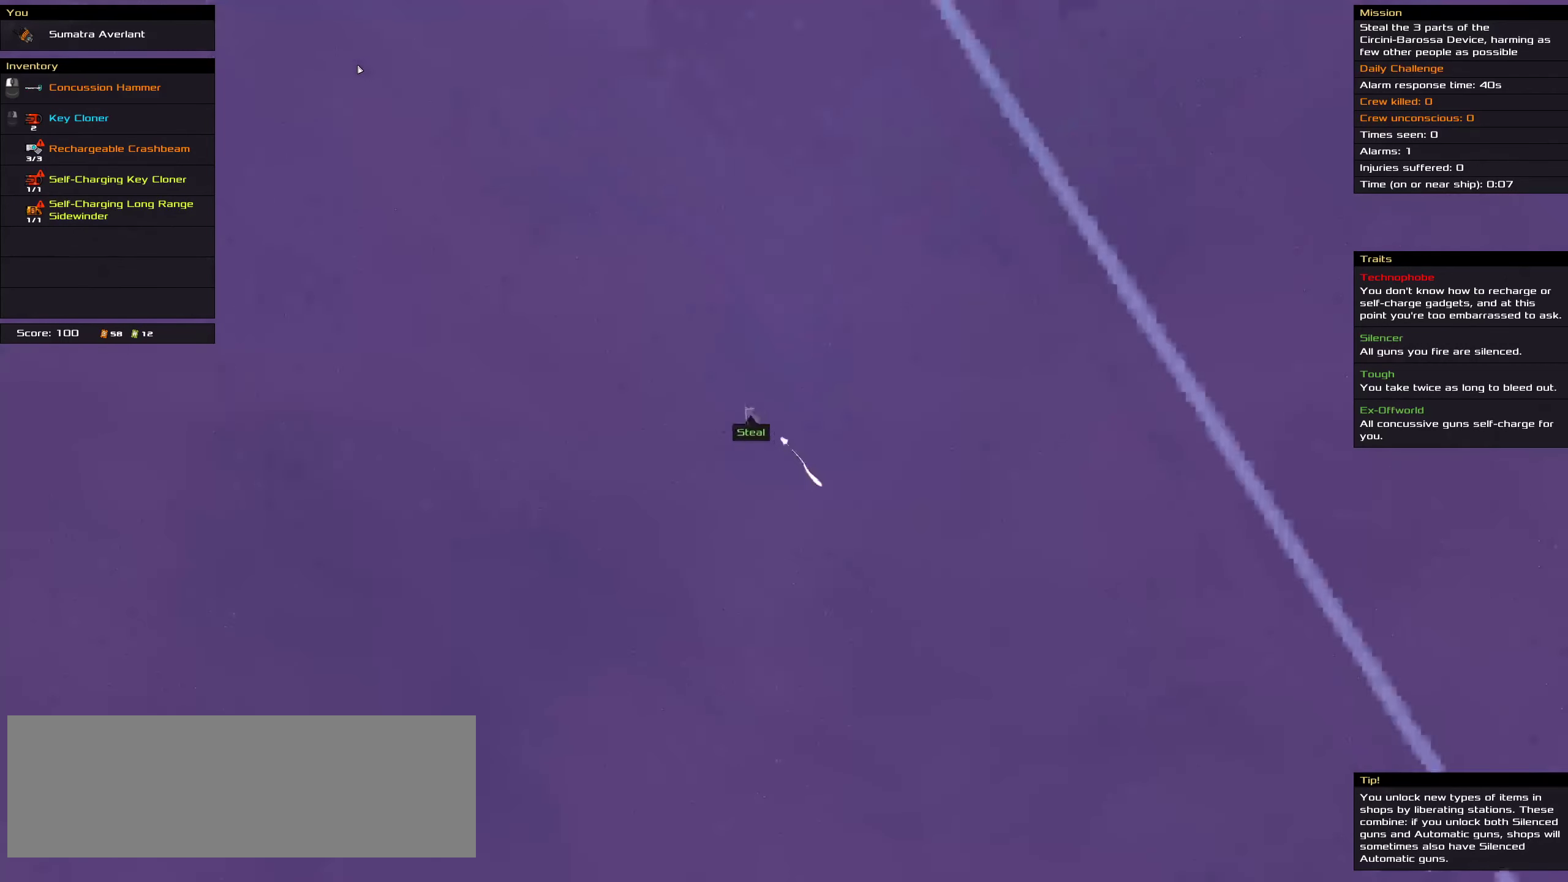
{"keys": ["ctrl"], "mouse": ["left"], "events": [[417, "mouse_wheel_up", "down"], [484, "mouse_wheel_up", "up"]]}
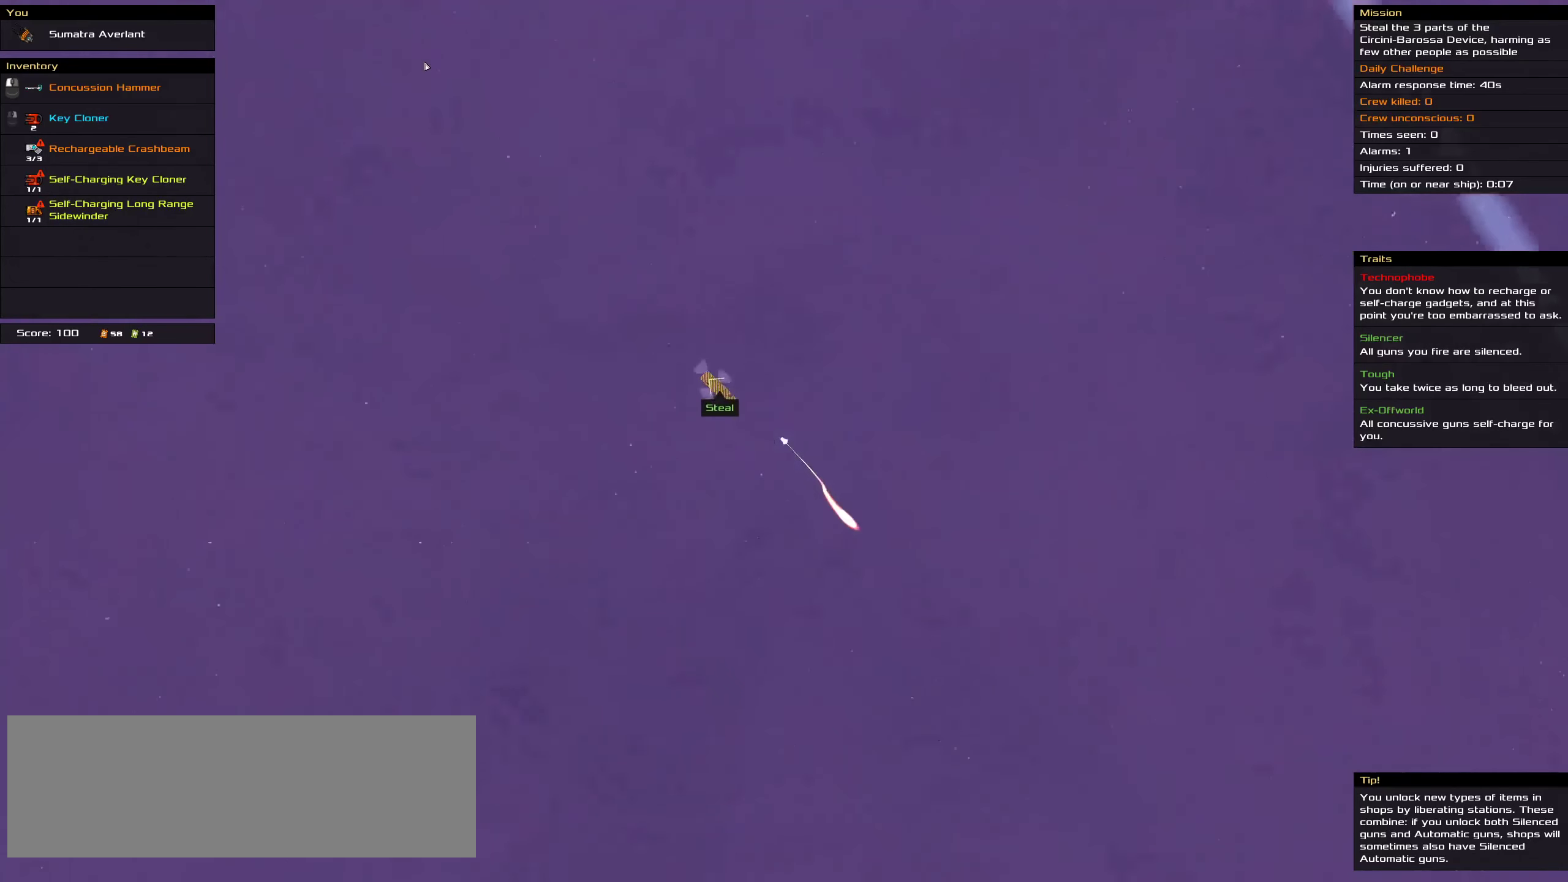
{"keys": ["ctrl"], "mouse": ["left", "wheel_up"], "events": [[384, "mouse_wheel_up", "down"], [450, "mouse_wheel_up", "up"], [484, "mouse_wheel_up", "down"]]}
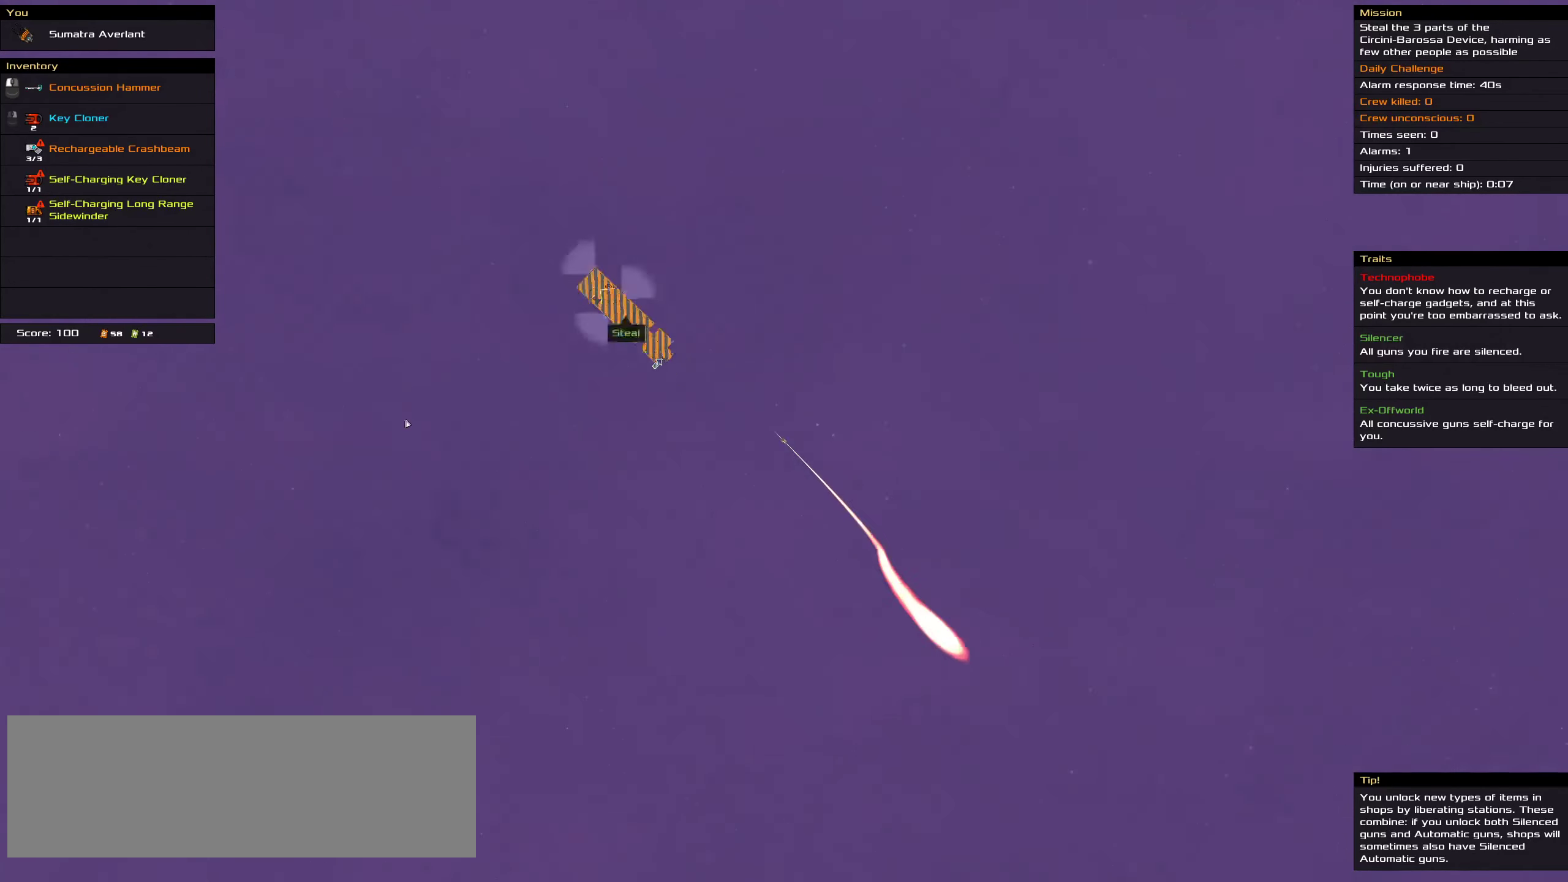
{"keys": ["ctrl"], "mouse": ["left"], "events": [[17, "mouse_wheel_up", "up"]]}
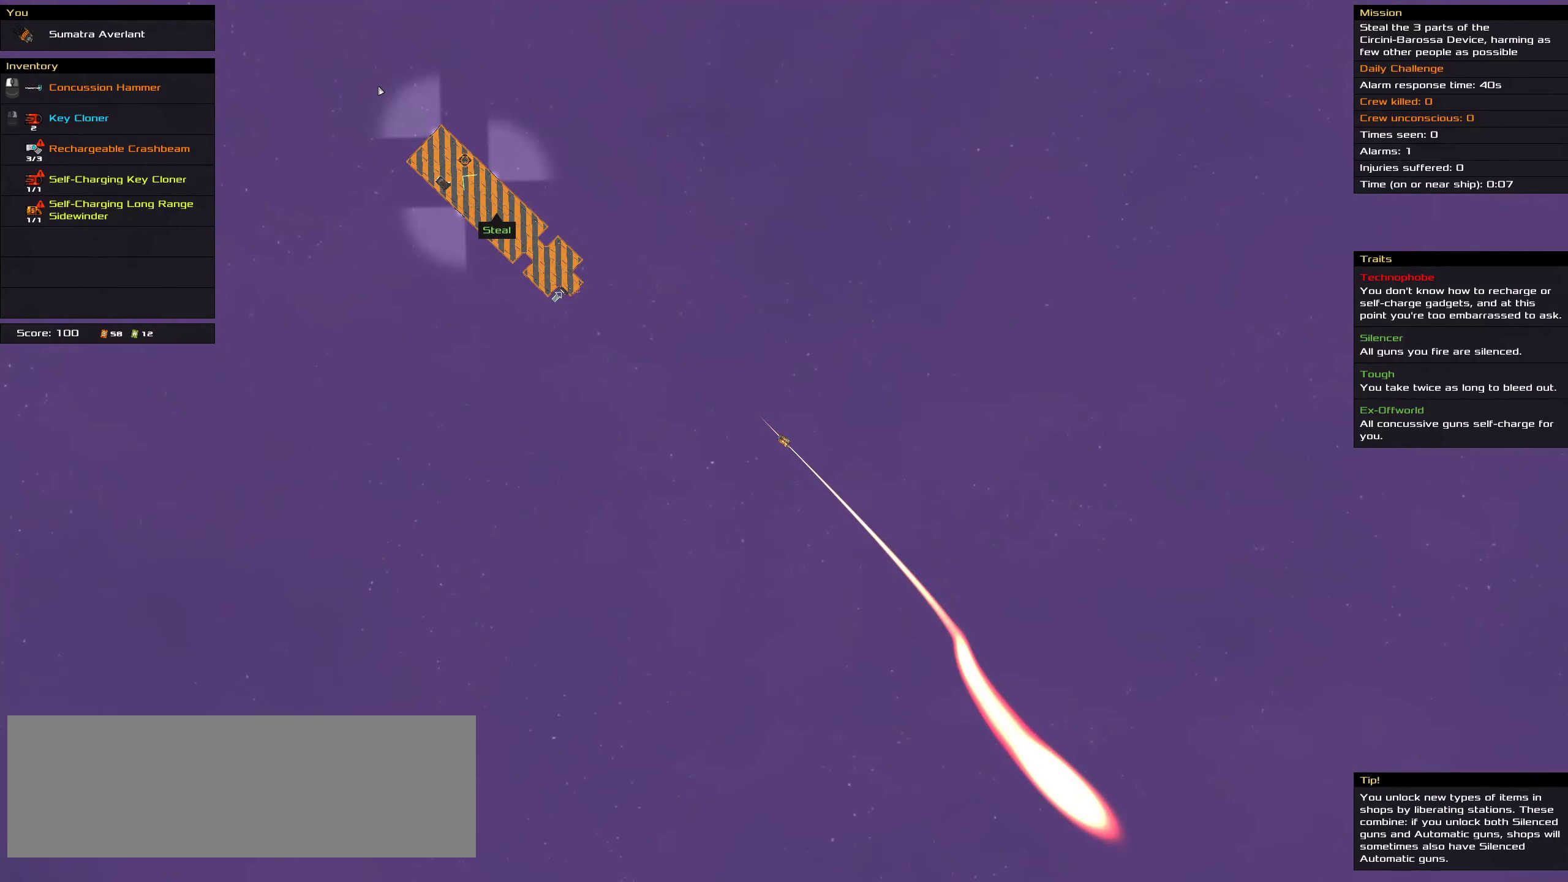
{"keys": ["ctrl"], "mouse": ["left"], "events": []}
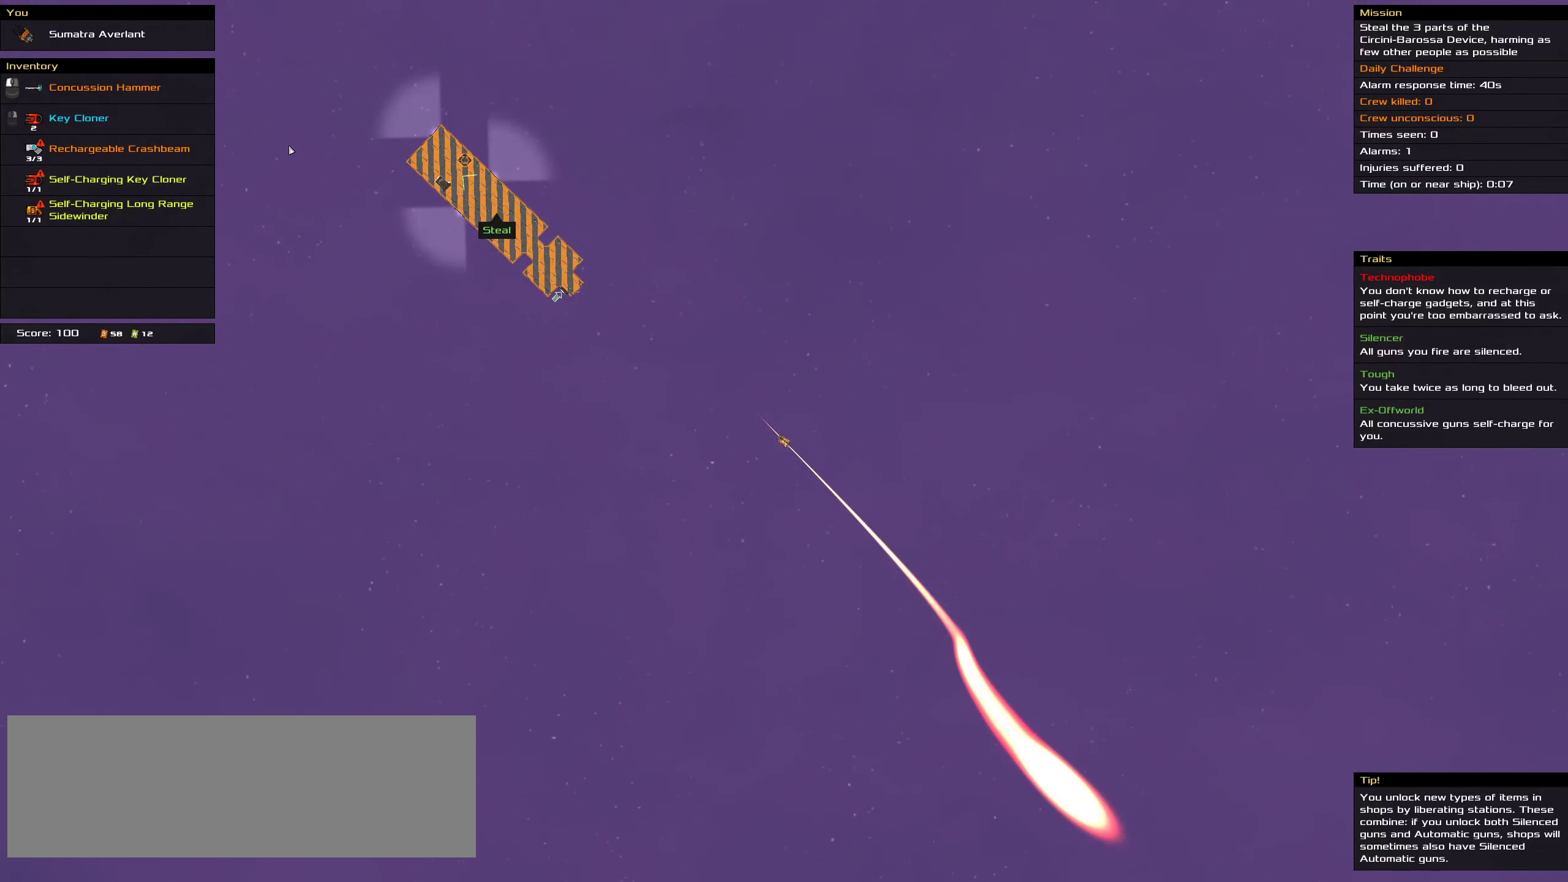
{"keys": ["ctrl"], "mouse": ["left"], "events": []}
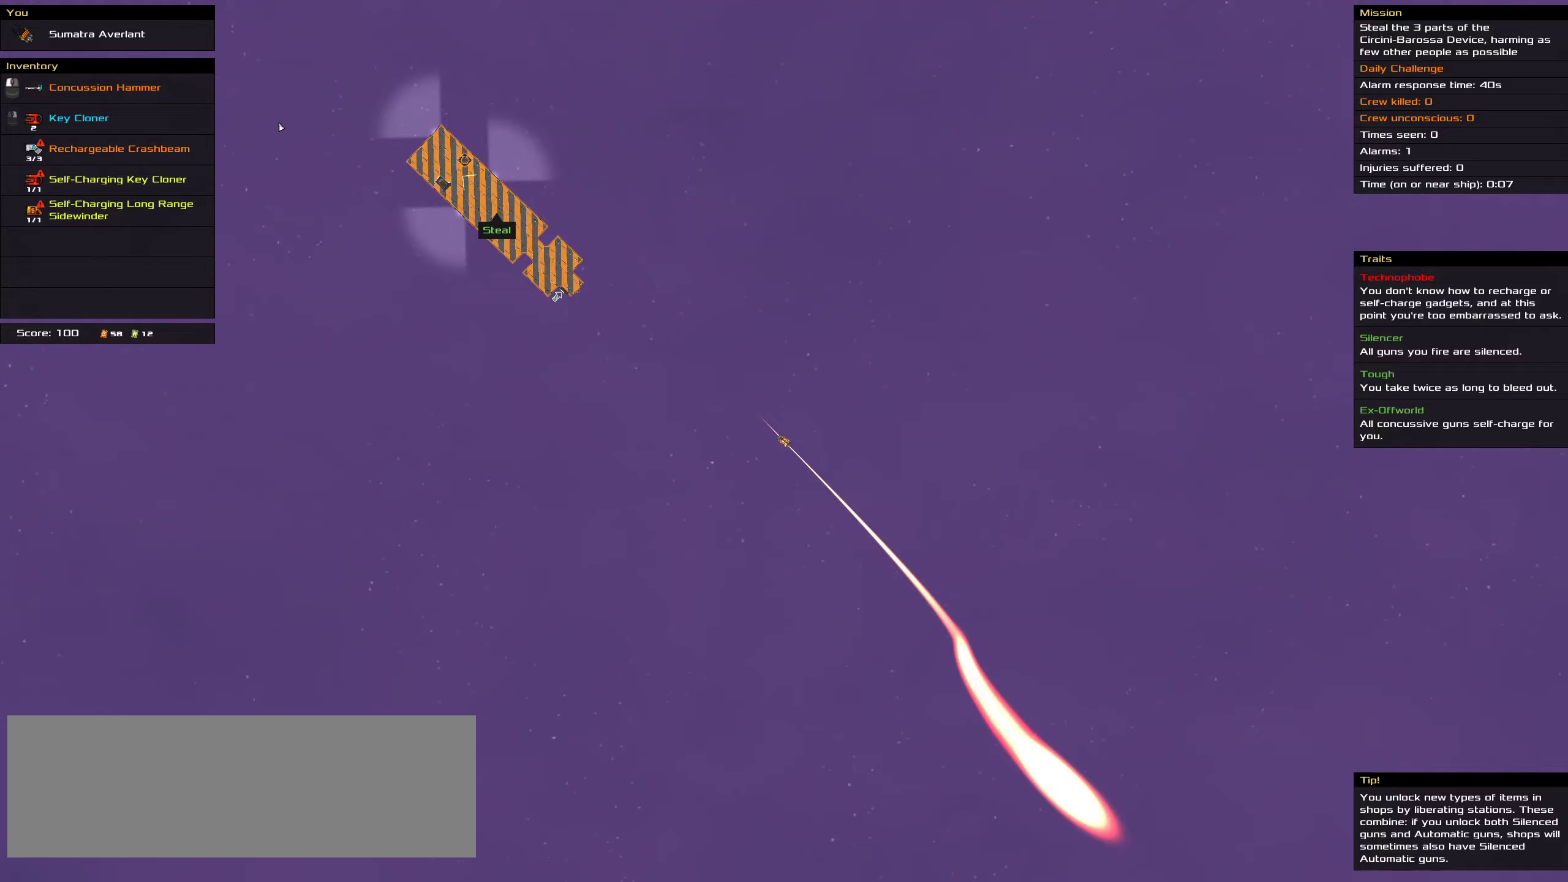
{"keys": ["ctrl"], "mouse": [], "events": [[416, "space", "down"], [450, "mouse_left", "up"], [483, "space", "up"]]}
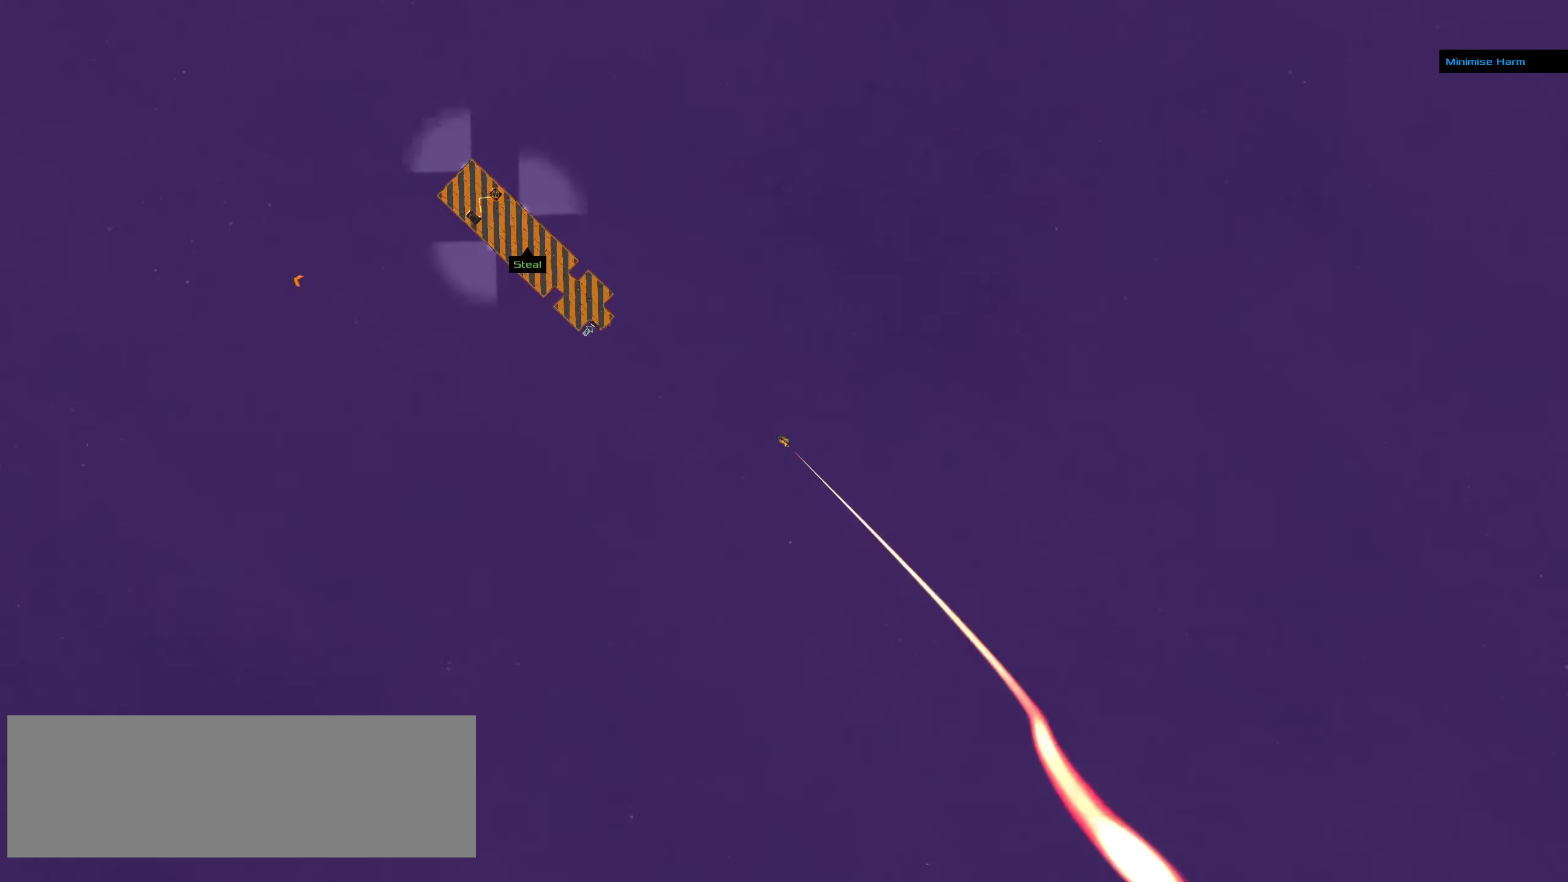
{"keys": ["ctrl"], "mouse": ["right"], "events": [[16, "mouse_right", "down"], [50, "space", "down"], [166, "space", "up"]]}
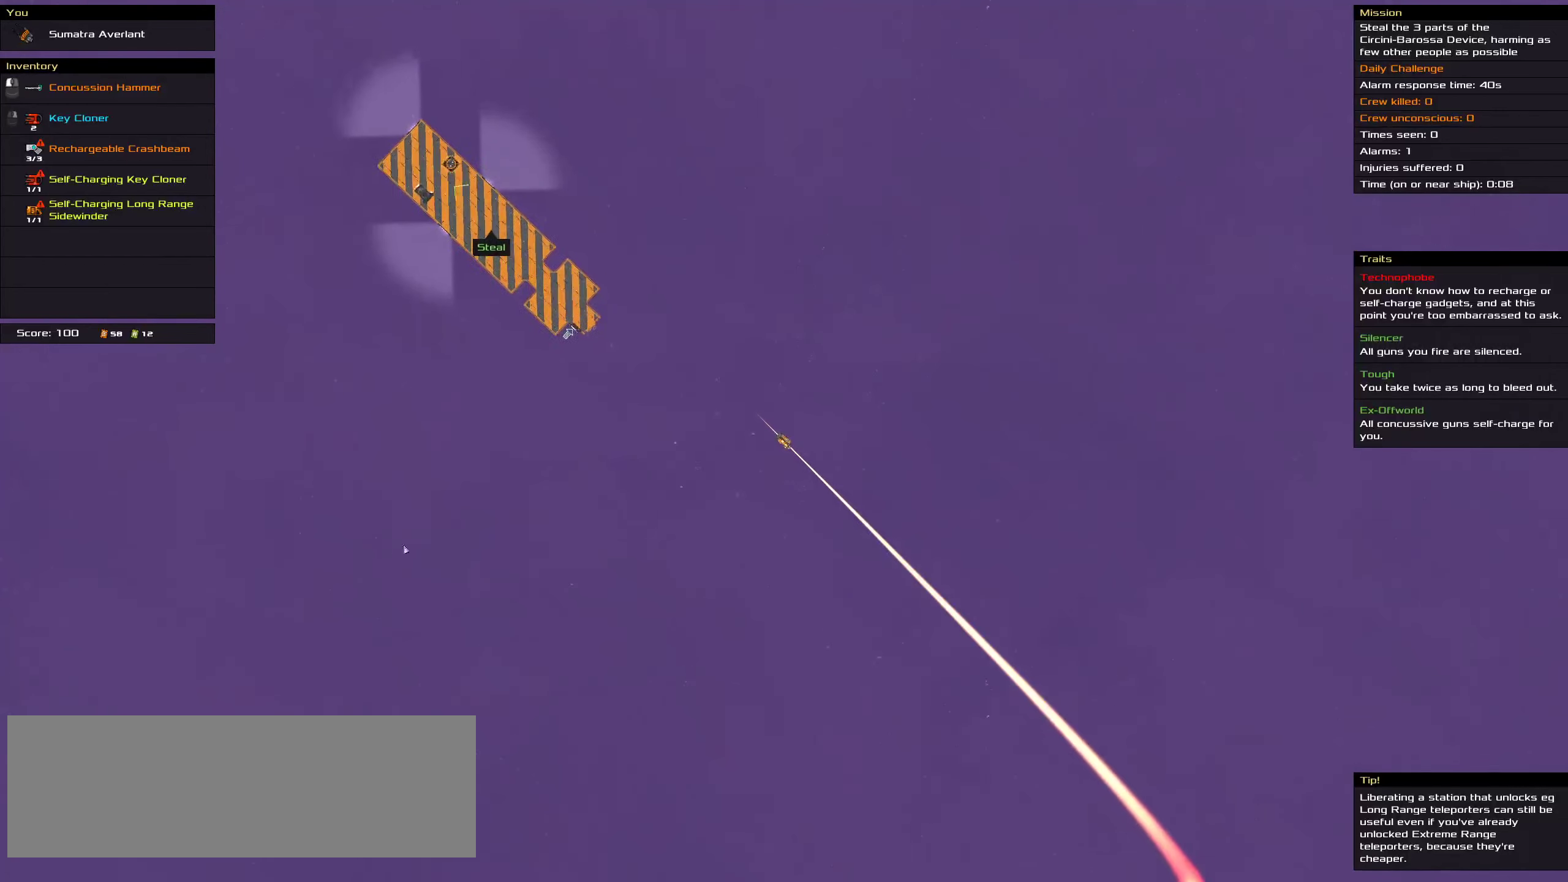
{"keys": ["ctrl"], "mouse": ["right"], "events": []}
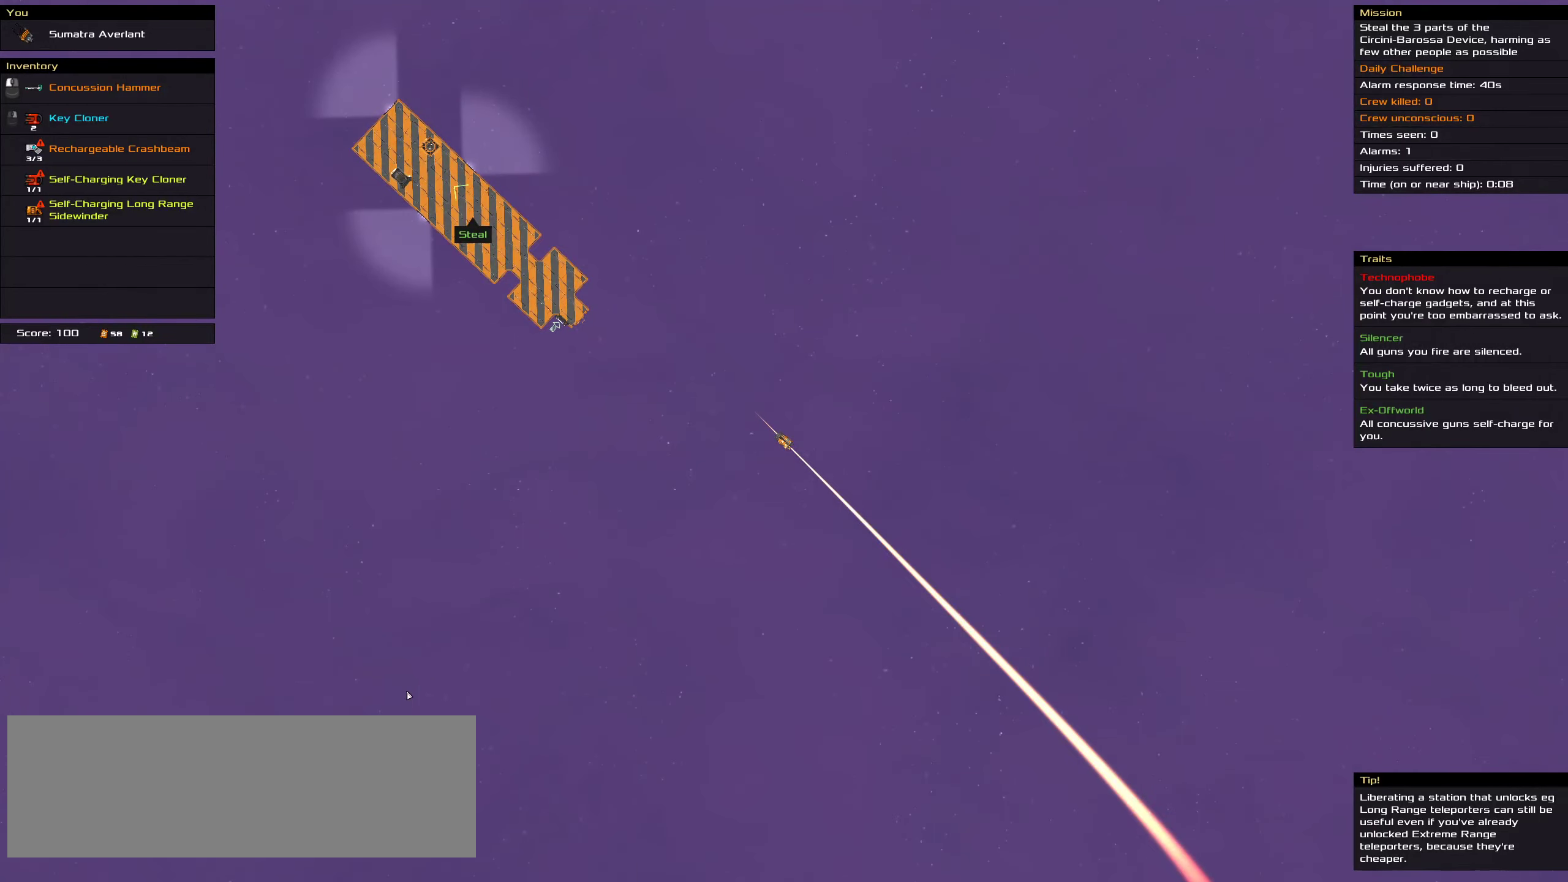
{"keys": ["ctrl"], "mouse": ["right"], "events": []}
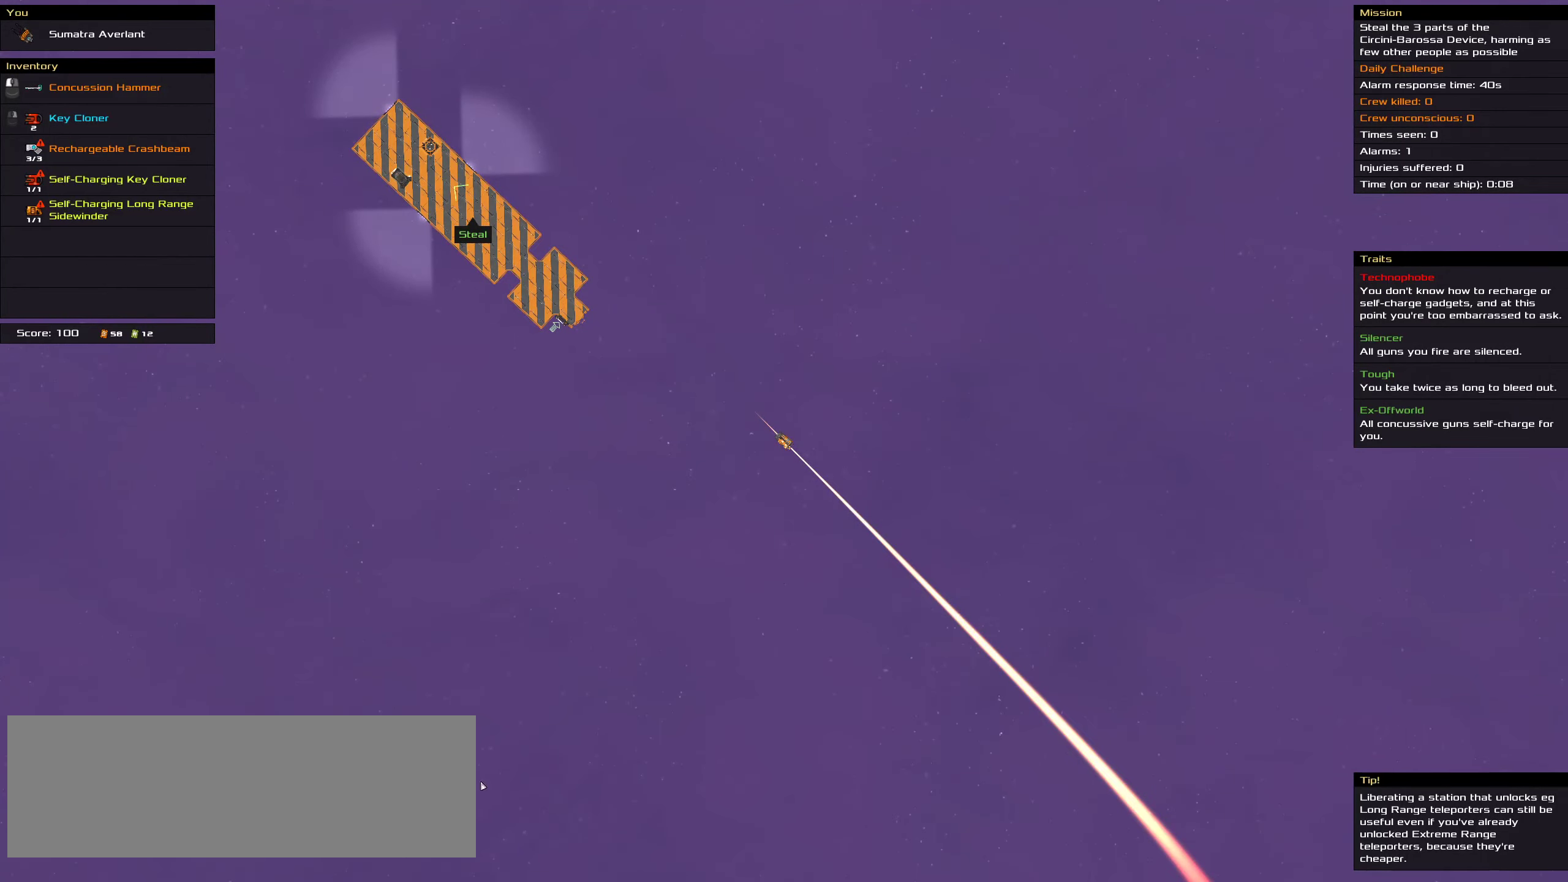
{"keys": ["ctrl"], "mouse": ["right"], "events": [[133, "space", "down"], [233, "space", "up"], [333, "space", "down"], [450, "space", "up"]]}
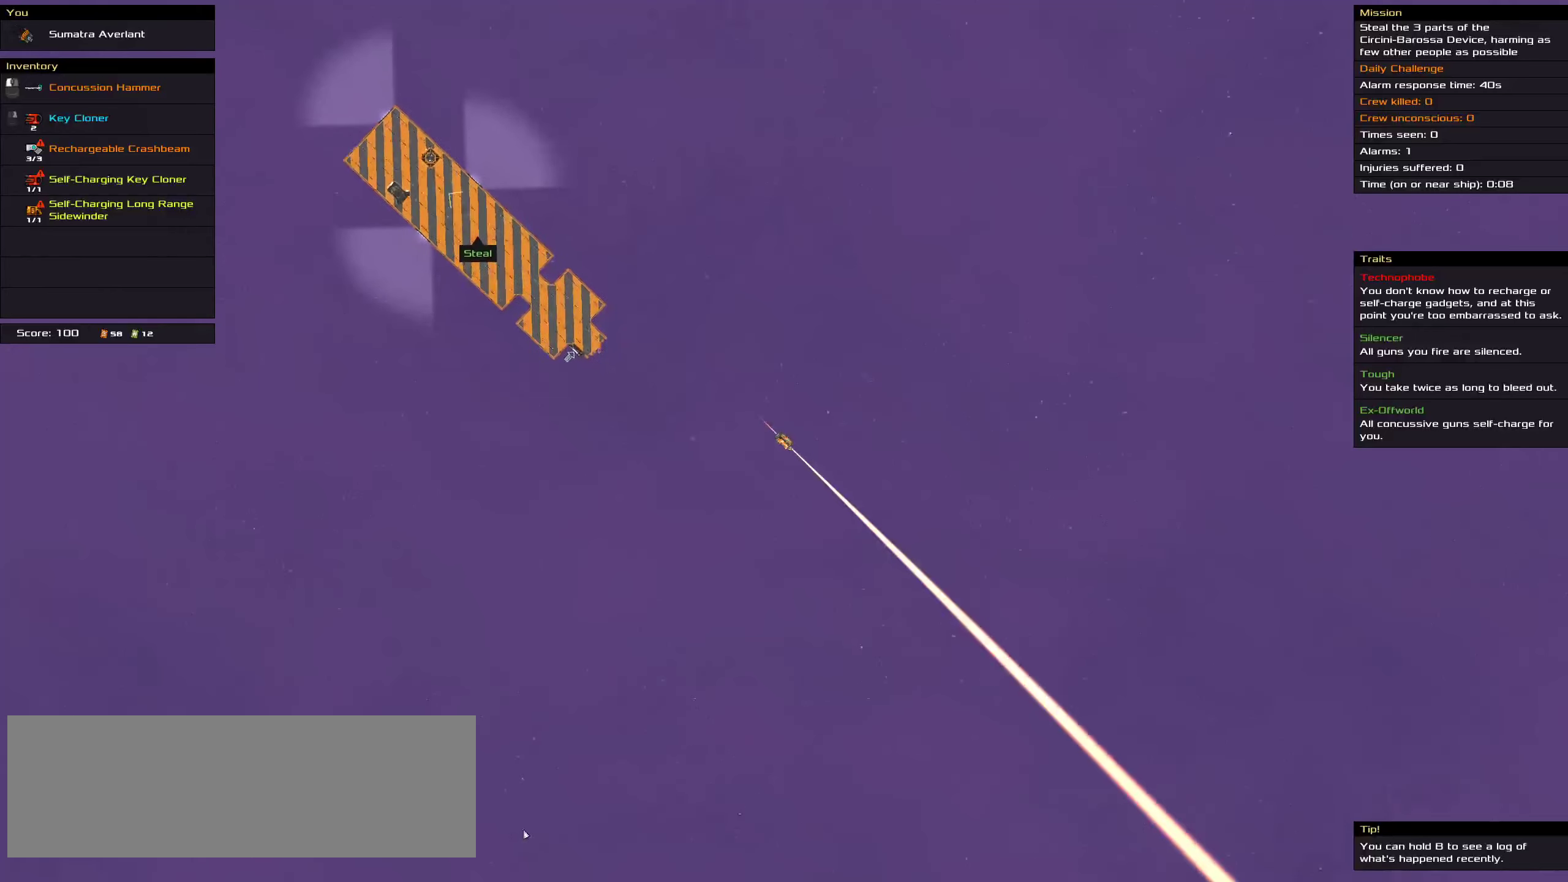
{"keys": ["ctrl"], "mouse": ["left"], "events": [[133, "mouse_right", "up"], [166, "mouse_left", "down"]]}
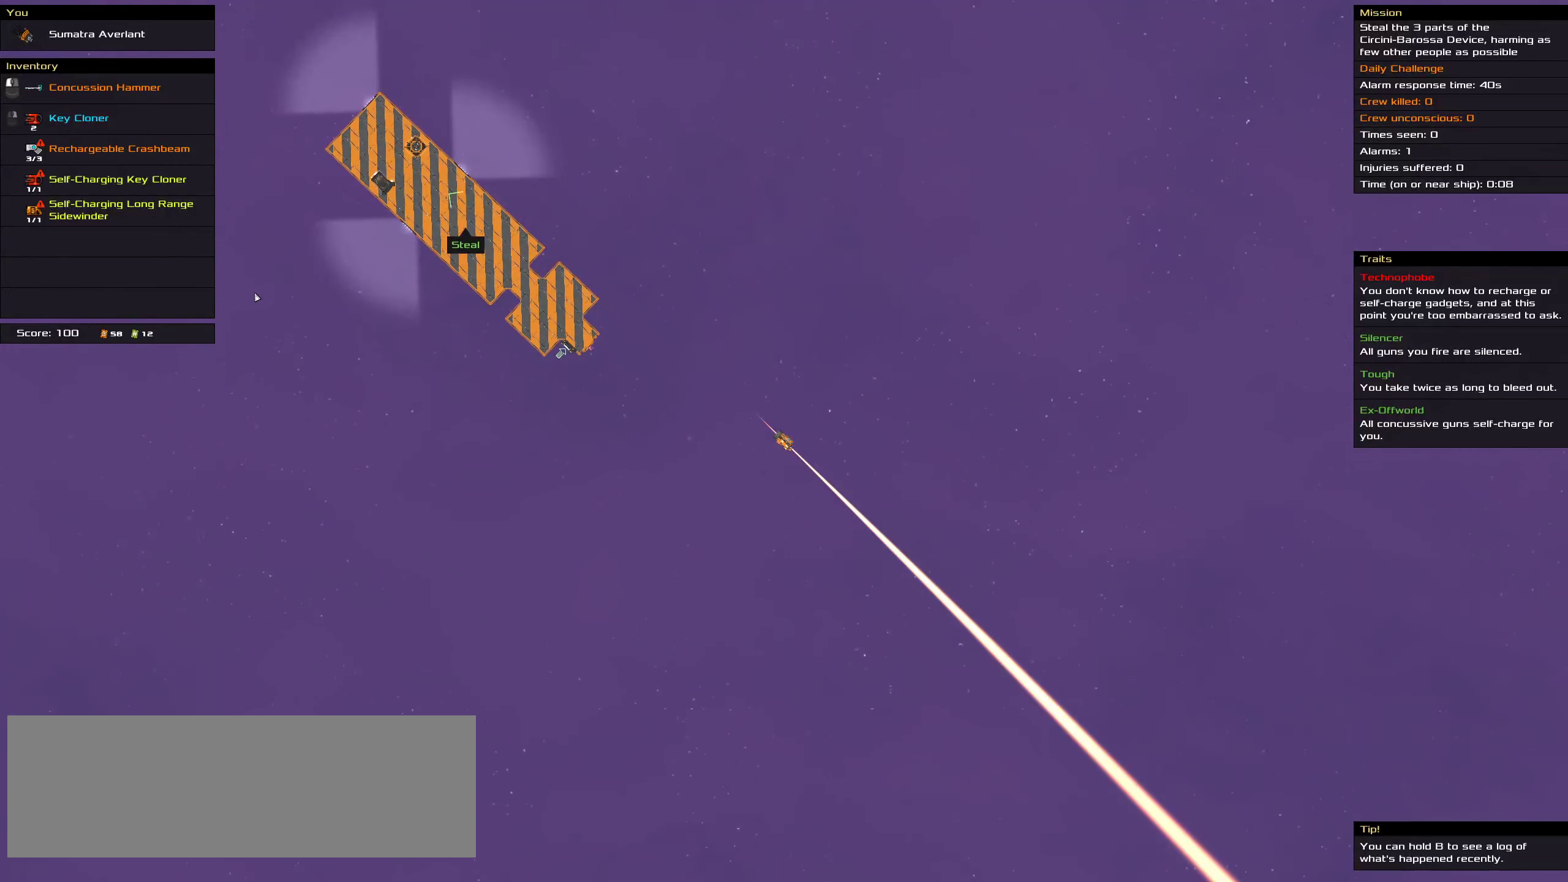
{"keys": ["ctrl"], "mouse": ["left"], "events": [[200, "space", "down"], [266, "space", "up"], [383, "space", "down"], [483, "space", "up"]]}
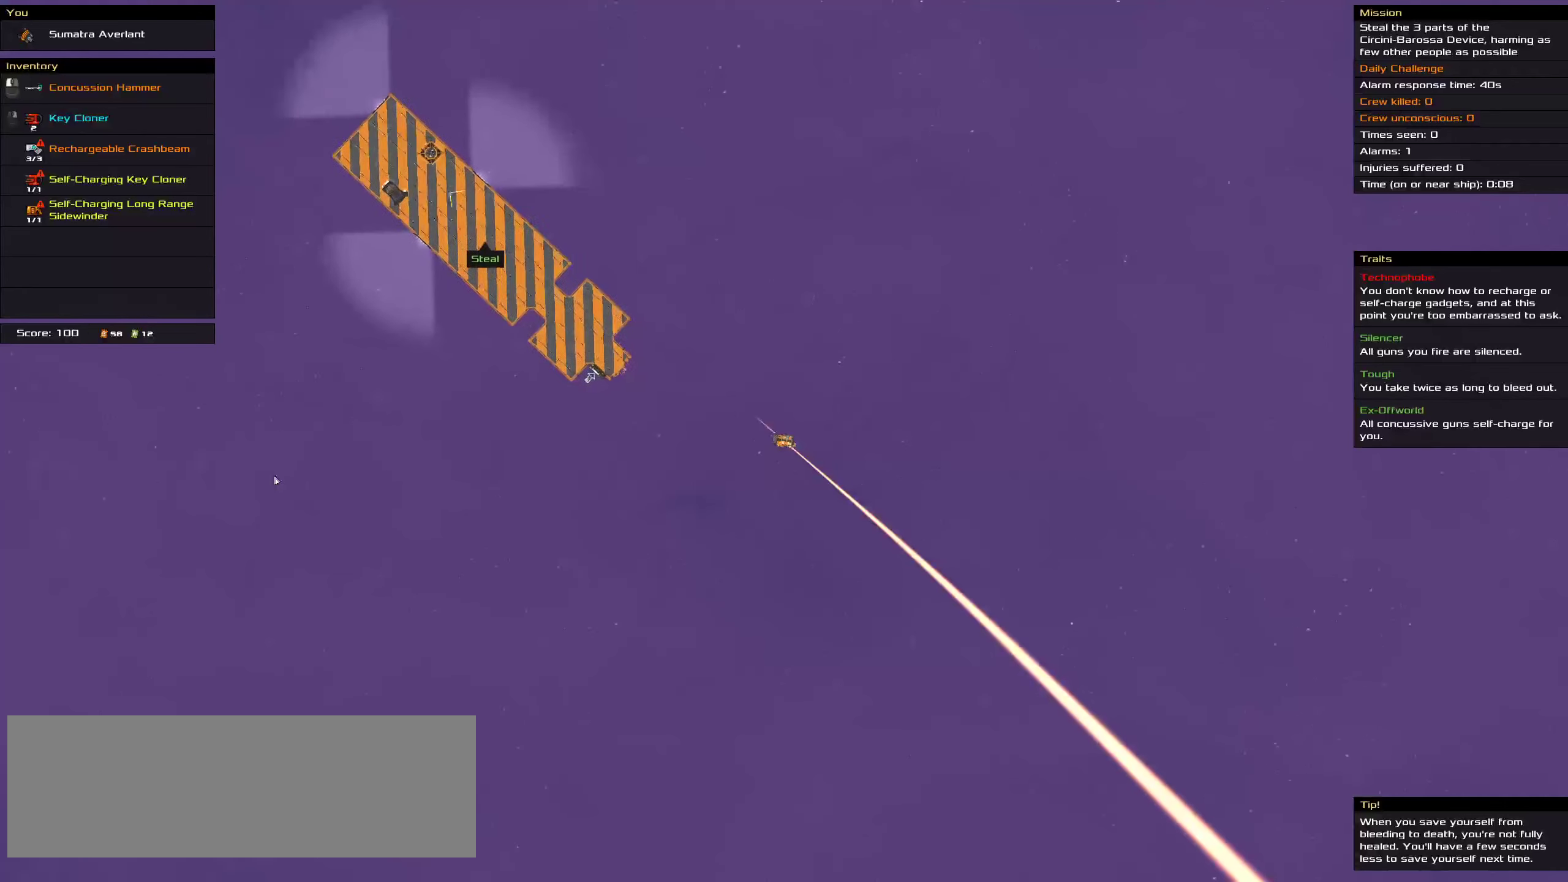
{"keys": ["ctrl", "space"], "mouse": ["left"], "events": [[483, "space", "down"]]}
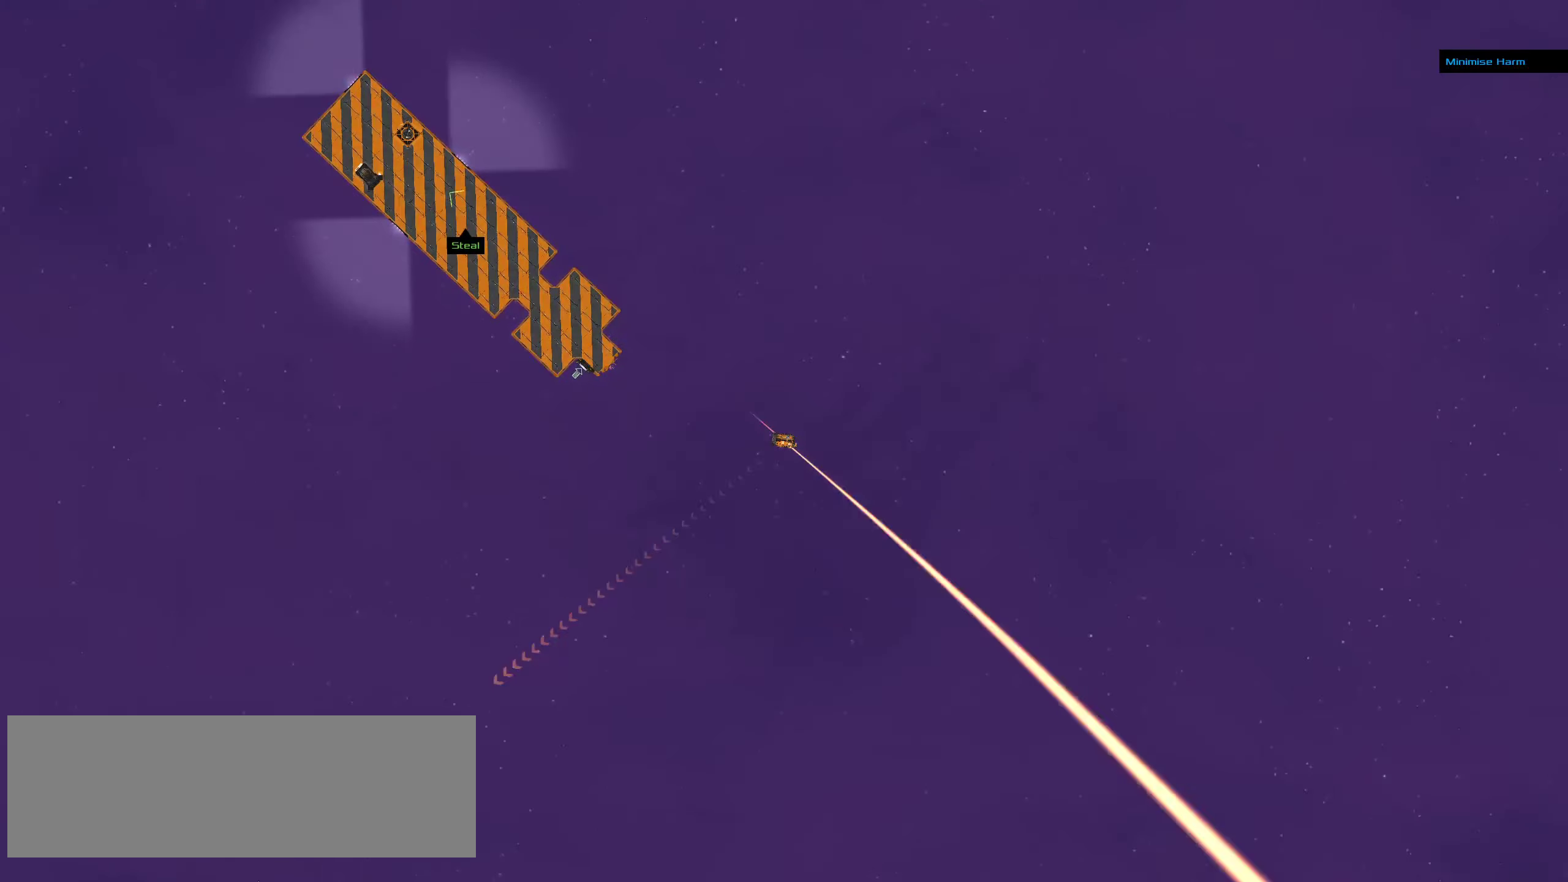
{"keys": ["ctrl"], "mouse": ["left"], "events": [[100, "space", "up"], [183, "space", "down"], [266, "space", "up"]]}
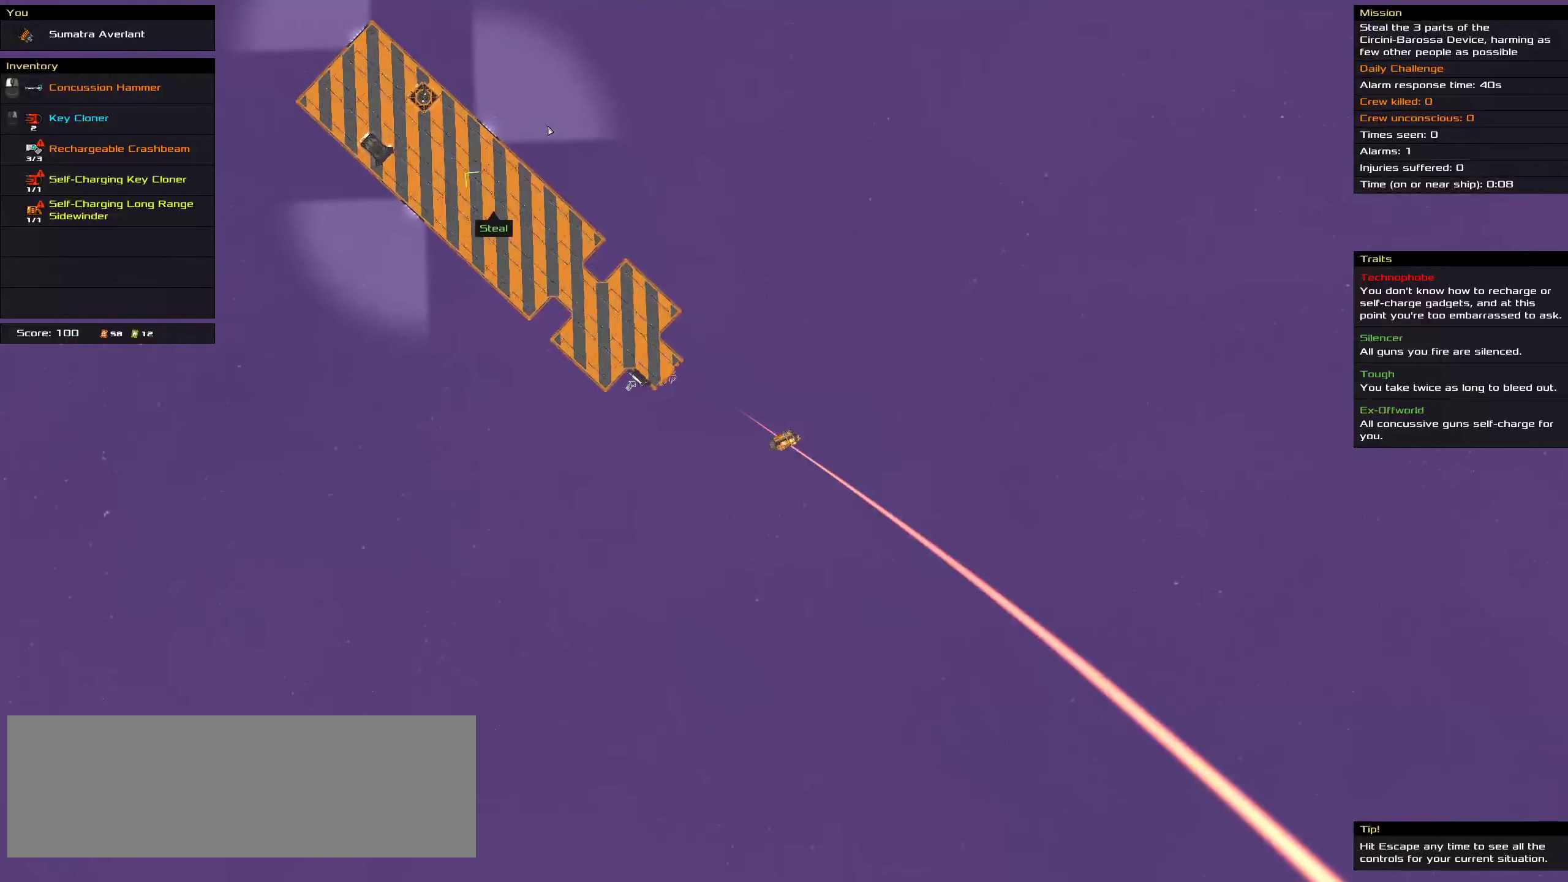
{"keys": ["ctrl"], "mouse": ["left"], "events": [[416, "space", "down"], [450, "space", "up"]]}
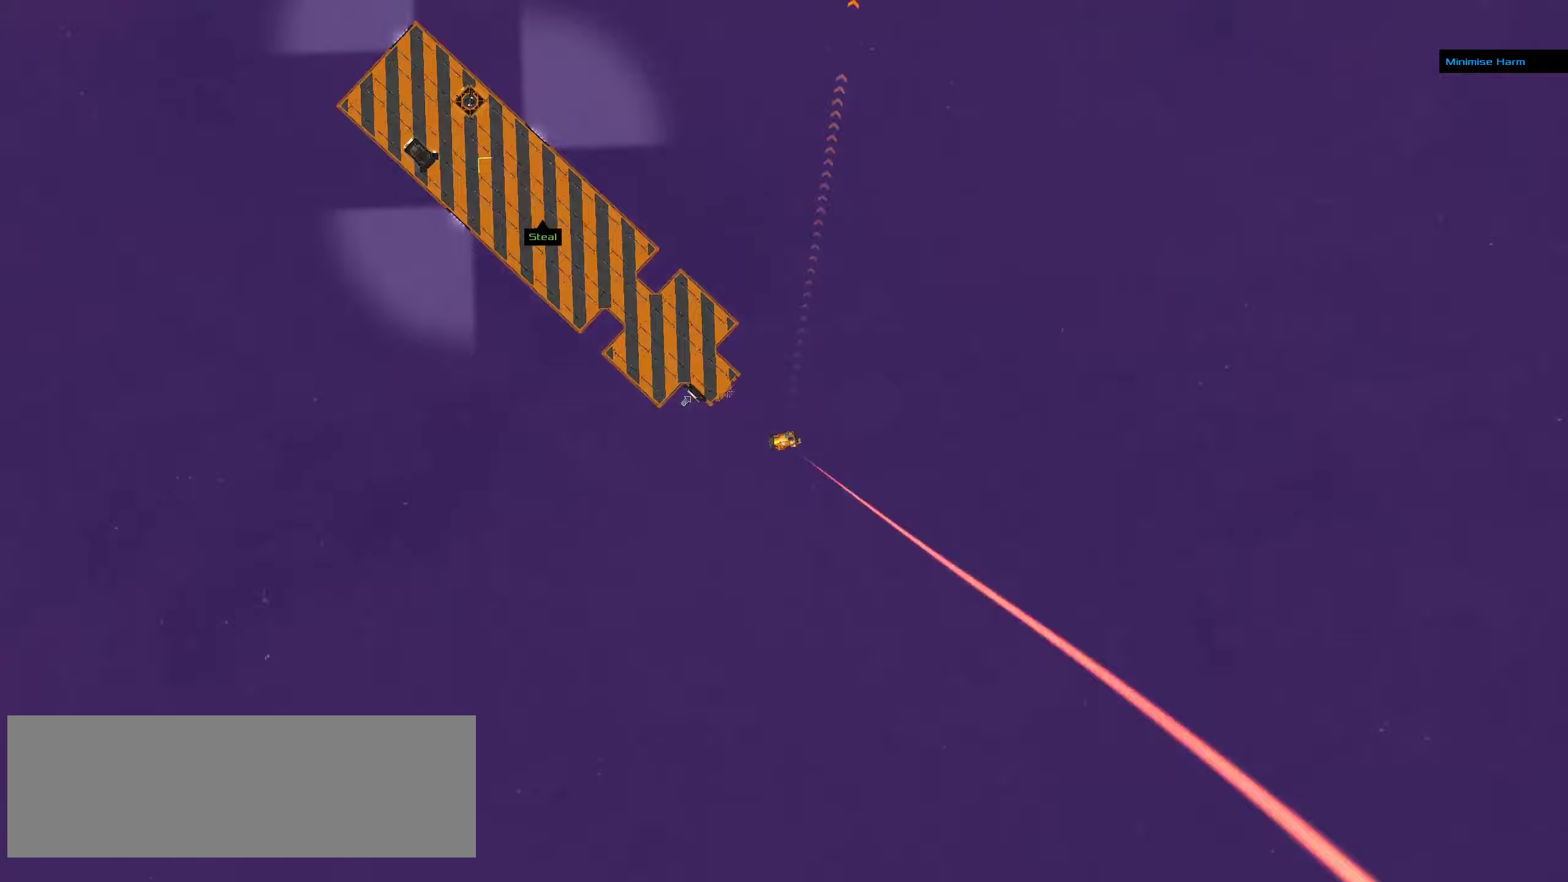
{"keys": ["ctrl"], "mouse": ["left"], "events": [[67, "space", "down"], [200, "space", "up"]]}
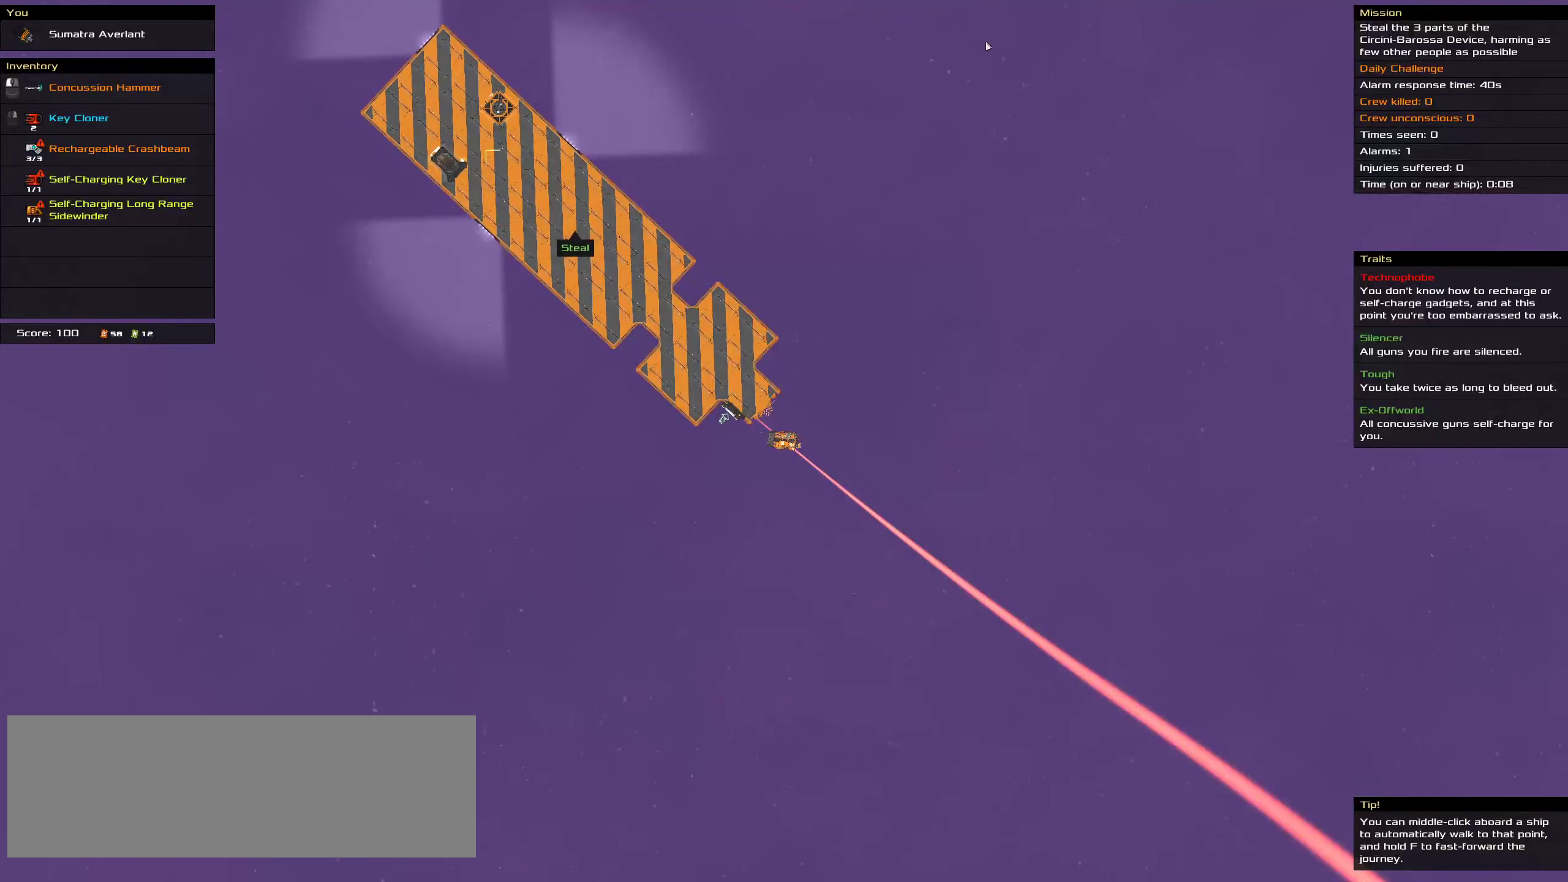
{"keys": ["ctrl"], "mouse": [], "events": [[100, "mouse_left", "up"], [133, "space", "down"], [250, "space", "up"], [317, "space", "down"], [467, "space", "up"]]}
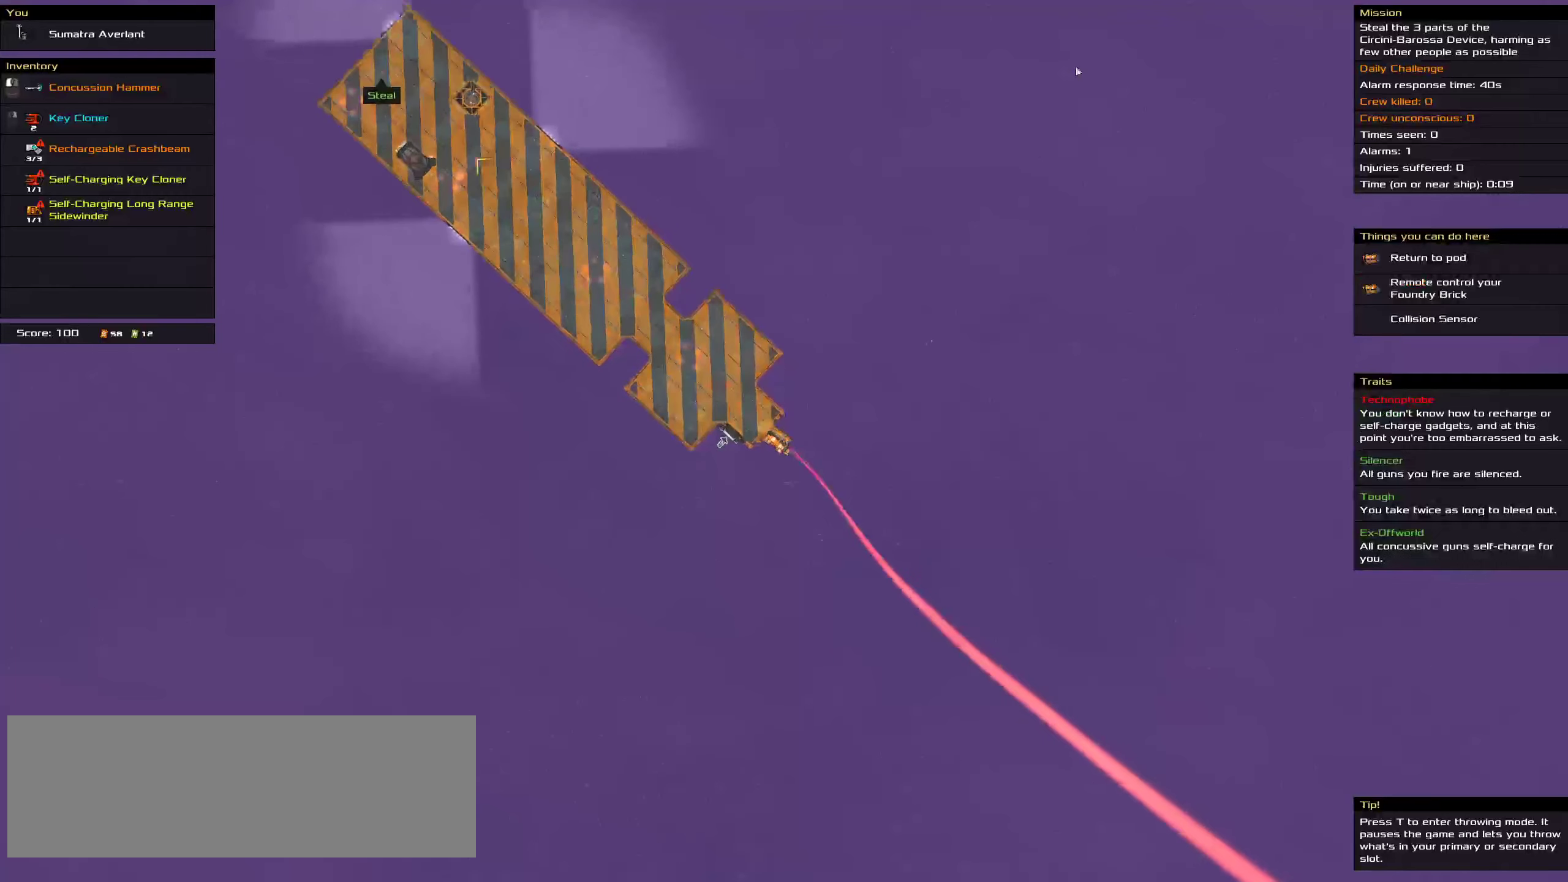
{"keys": ["ctrl"], "mouse": [], "events": []}
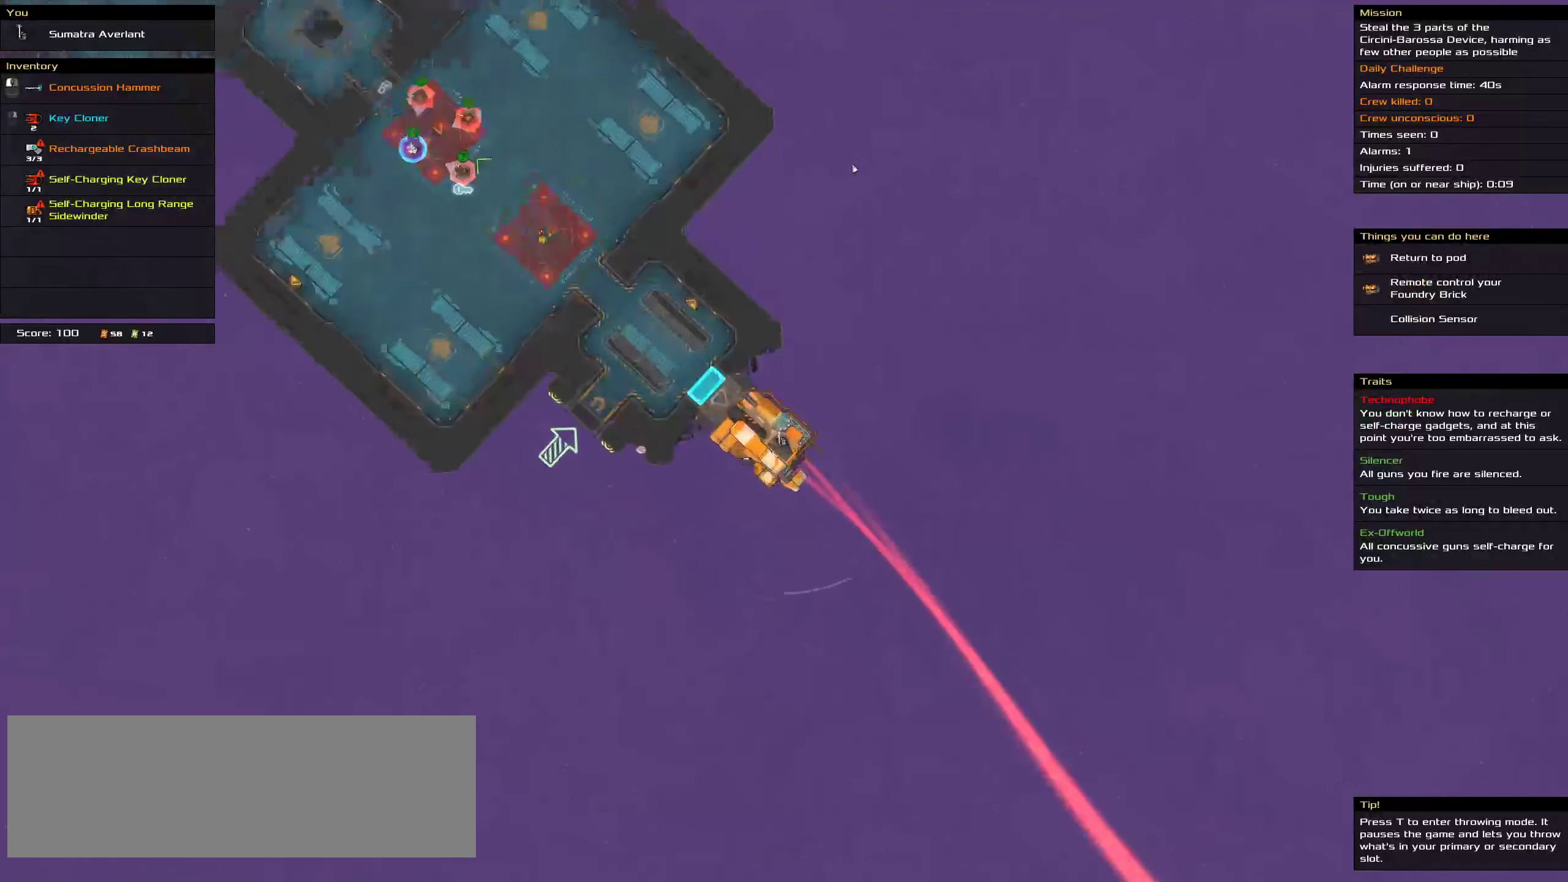
{"keys": ["ctrl"], "mouse": [], "events": []}
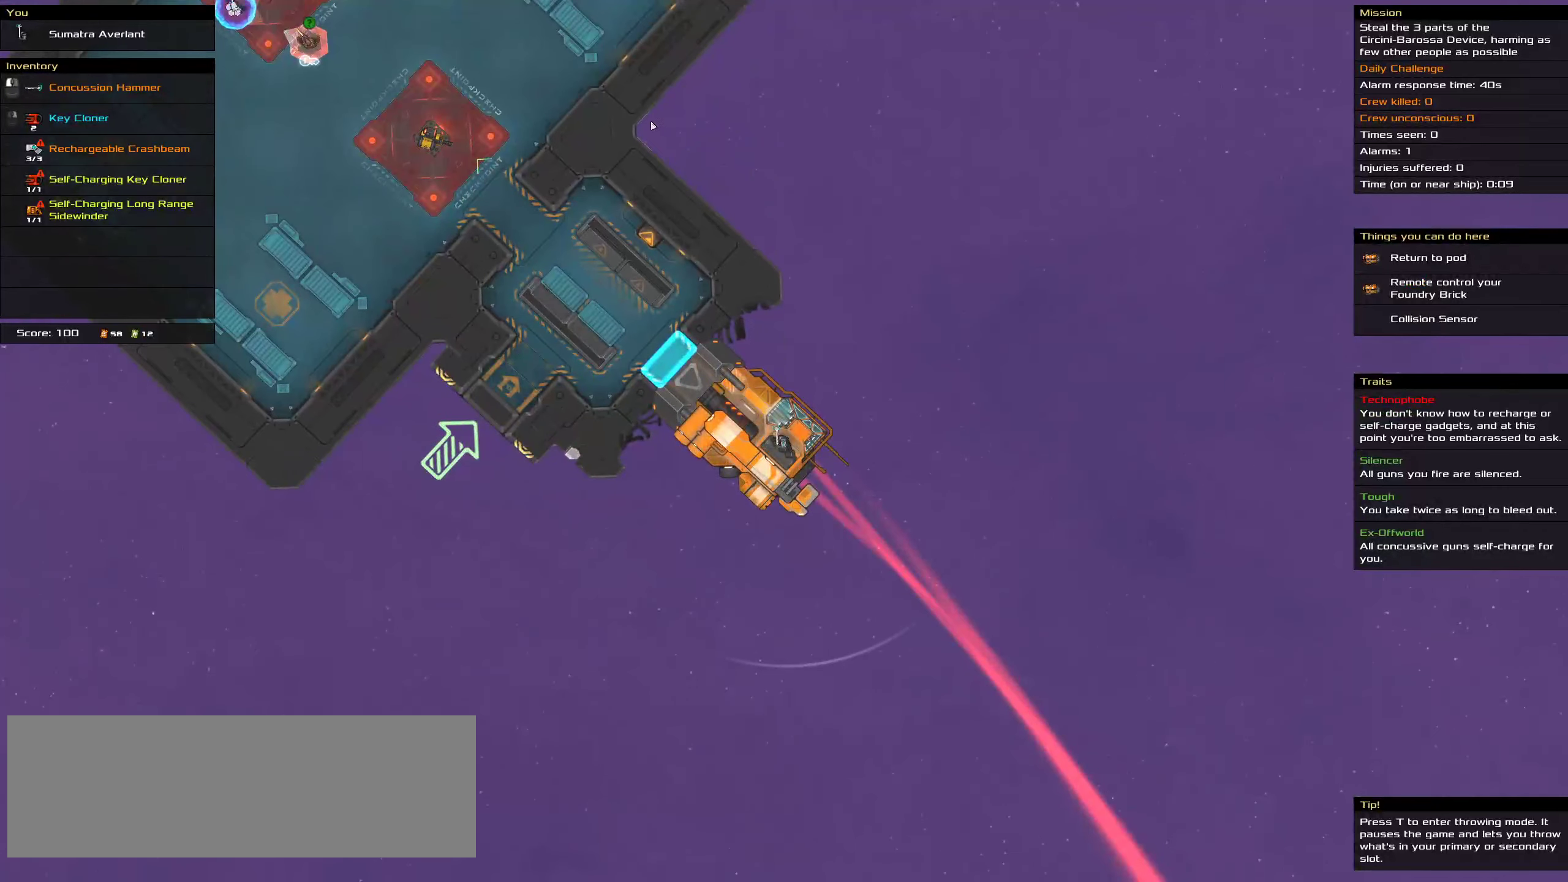
{"keys": ["t"], "mouse": [], "events": [[33, "ctrl", "up"], [417, "t", "down"]]}
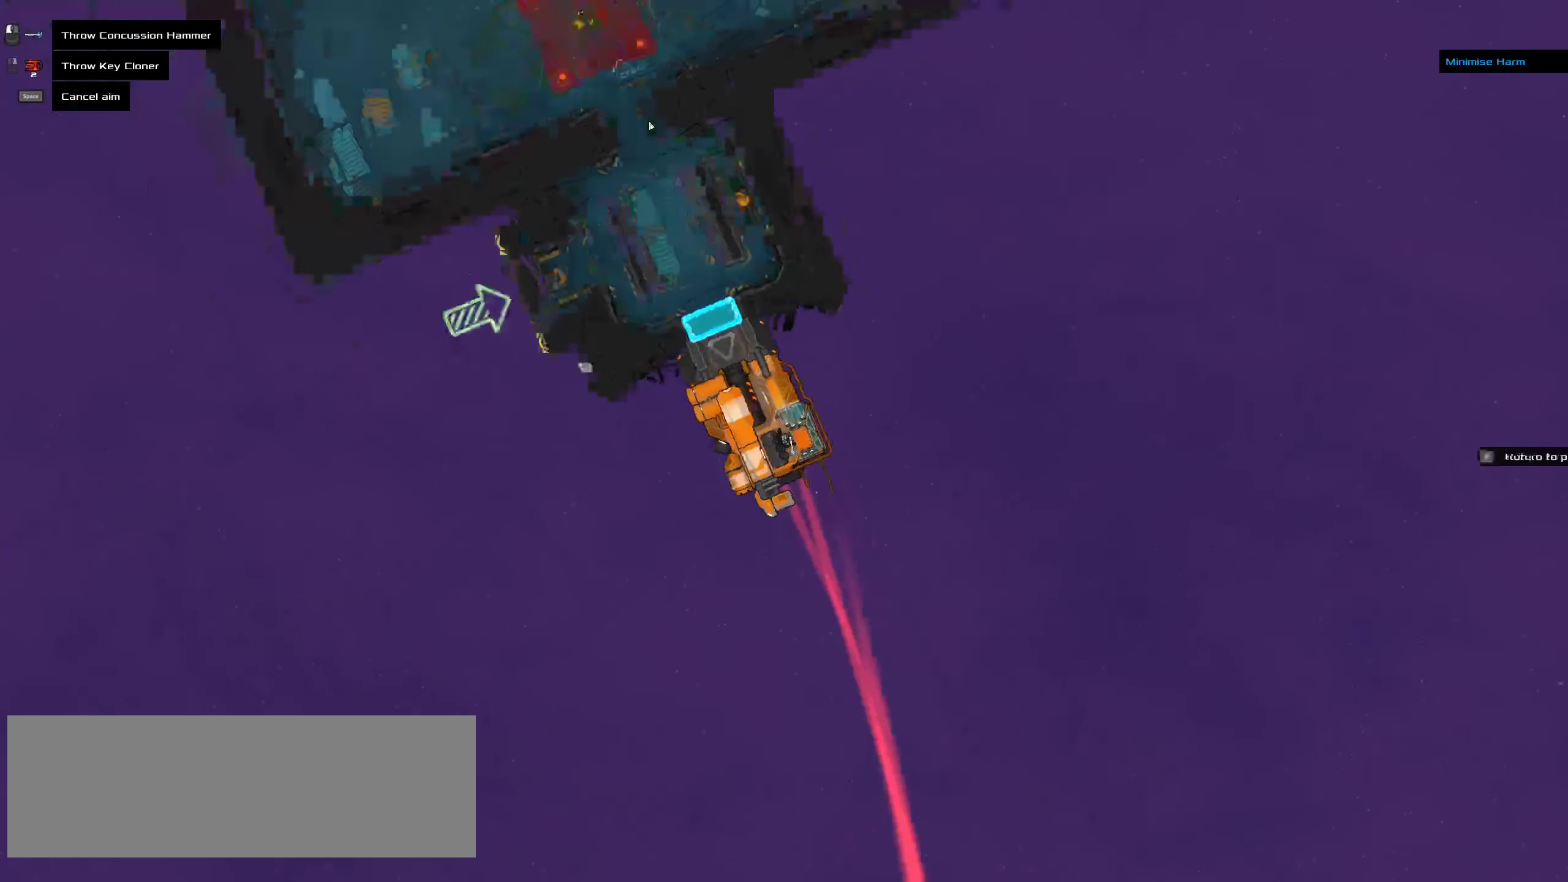
{"keys": [], "mouse": [], "events": [[17, "t", "up"]]}
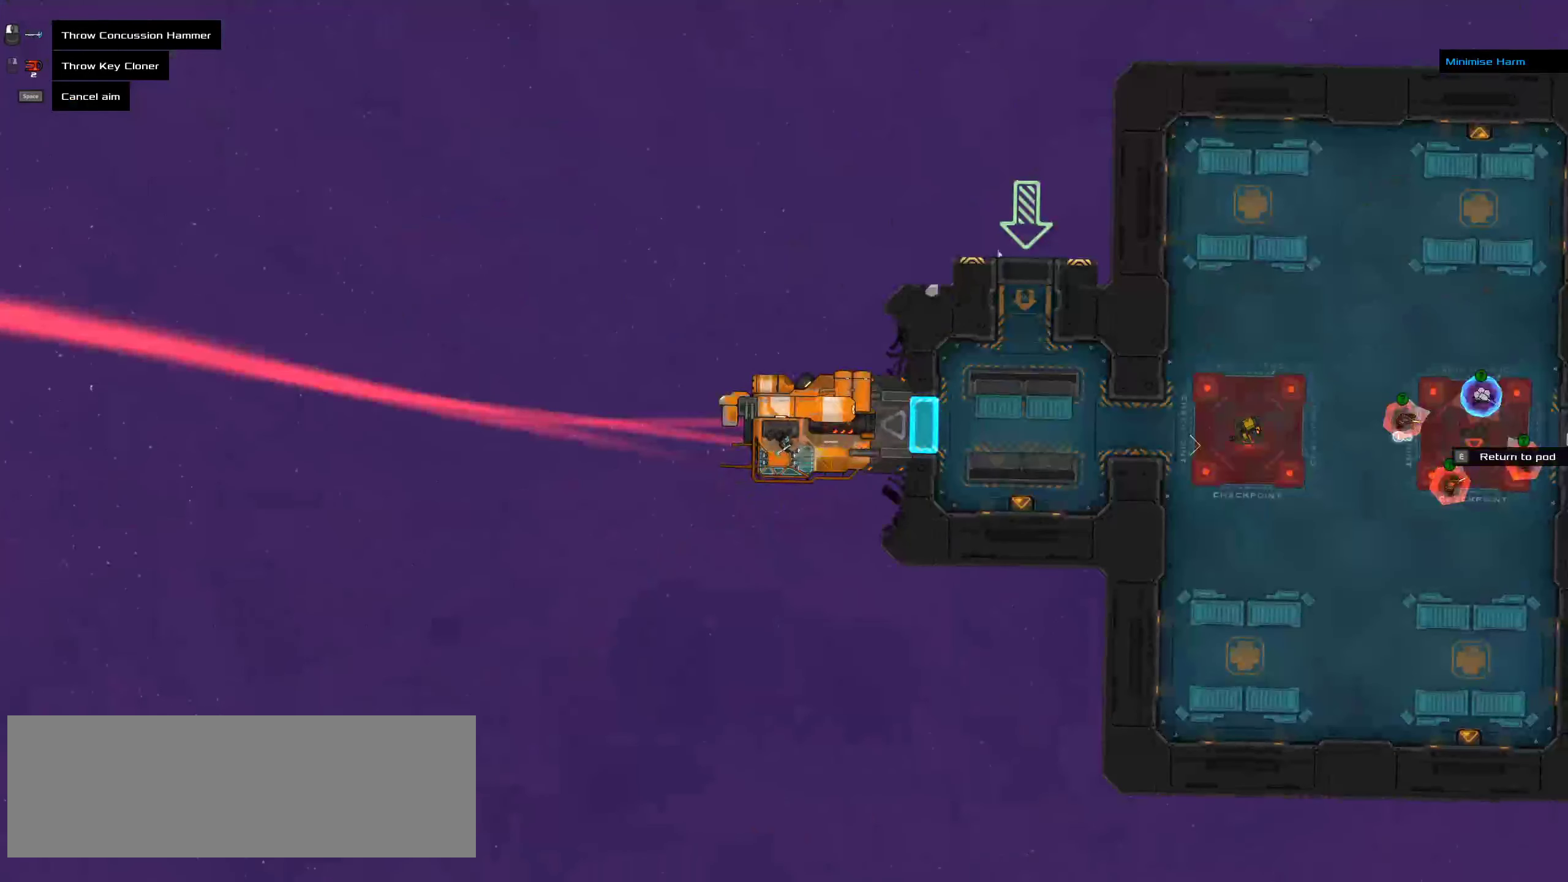
{"keys": [], "mouse": [], "events": []}